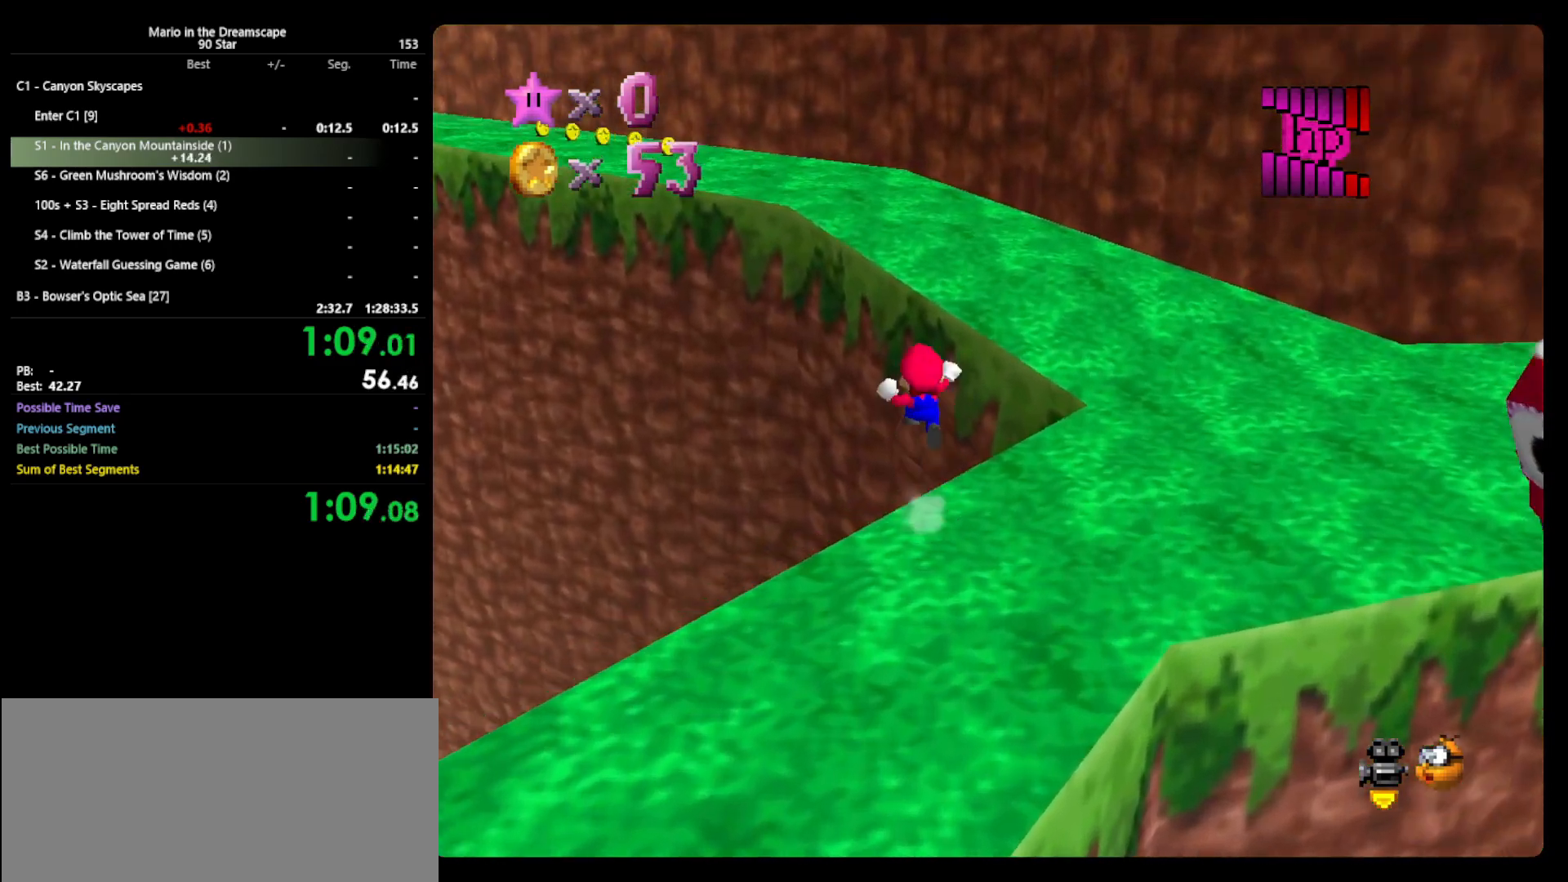
Gameplay with a controller (Nintendo layout); each line is a JSON object with the inputs held at the frame after it. "events" lists button and stick changes between this image and that frame as [ms after this image, input, new state], when the widget could be followed in between. Not read: L3 R3 START.
{"buttons": [], "left_stick": "up-right", "events": [[133, "Z", "up"], [267, "A", "up"], [367, "C_RIGHT", "down"], [500, "C_RIGHT", "up"], [500, "left_stick", "up-right"]]}
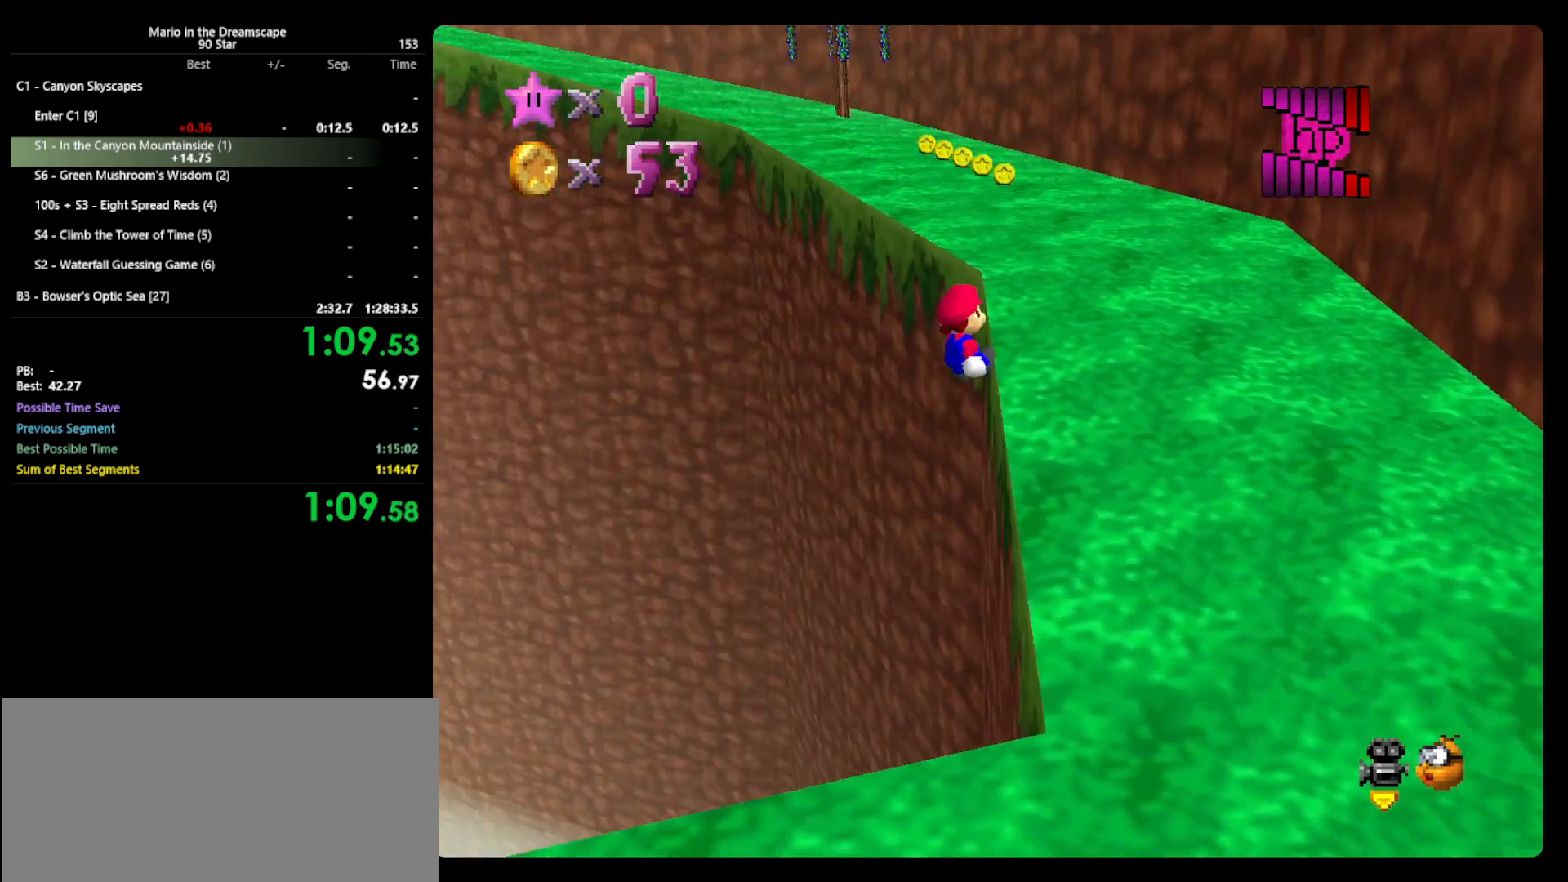
{"buttons": [], "left_stick": "up", "events": [[433, "left_stick", "up"]]}
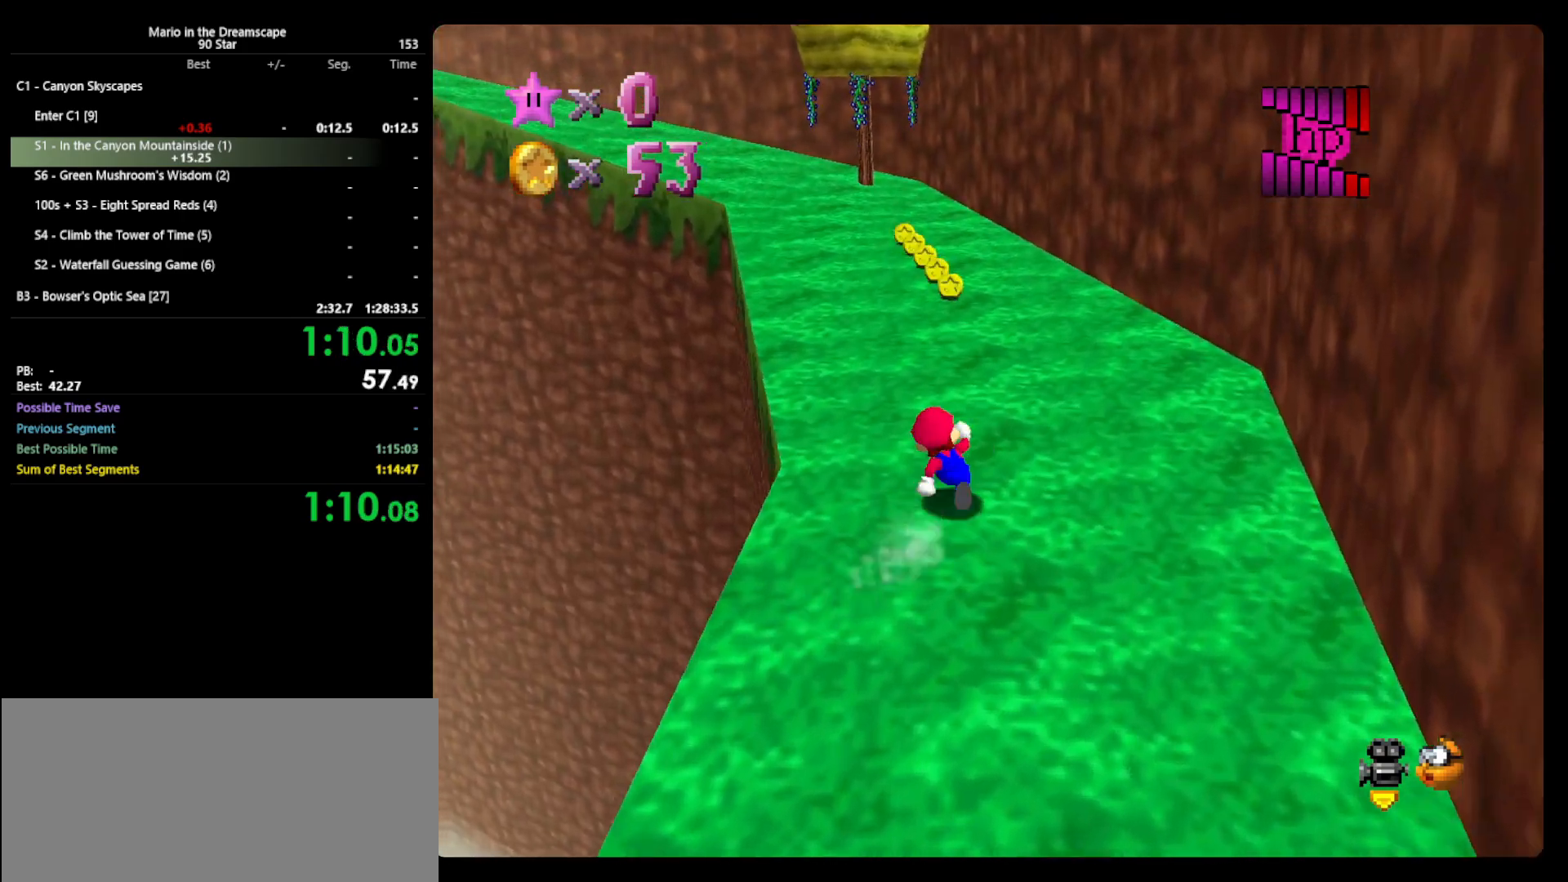
{"buttons": [], "left_stick": "up", "events": [[33, "B", "down"], [100, "B", "up"], [367, "A", "down"], [367, "B", "down"], [467, "A", "up"], [500, "B", "up"]]}
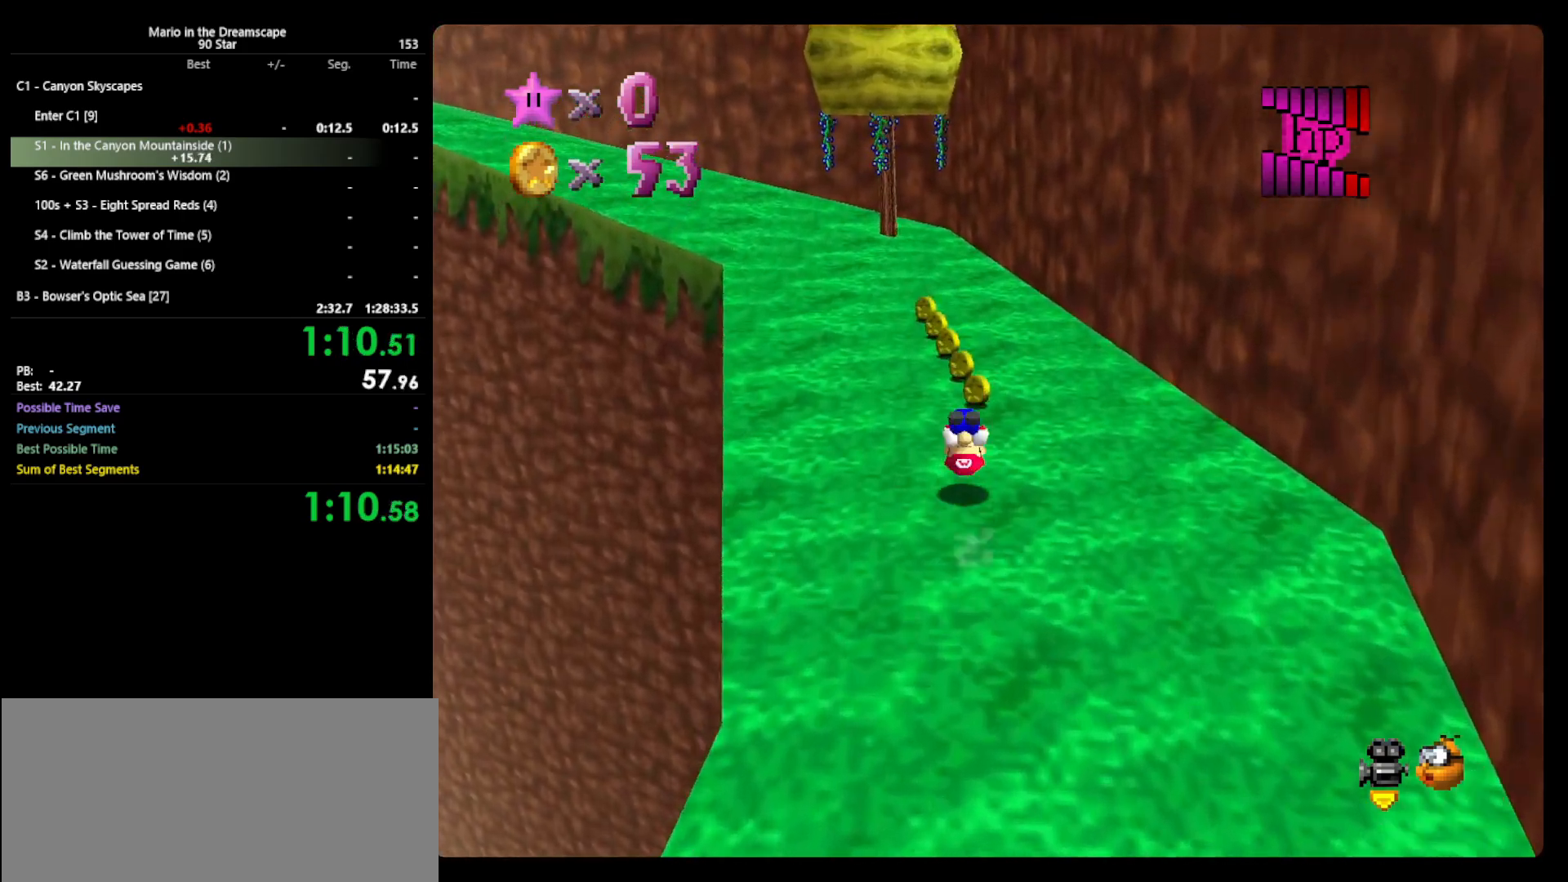
{"buttons": ["B"], "left_stick": "up-left", "events": [[467, "left_stick", "up-left"], [500, "B", "down"]]}
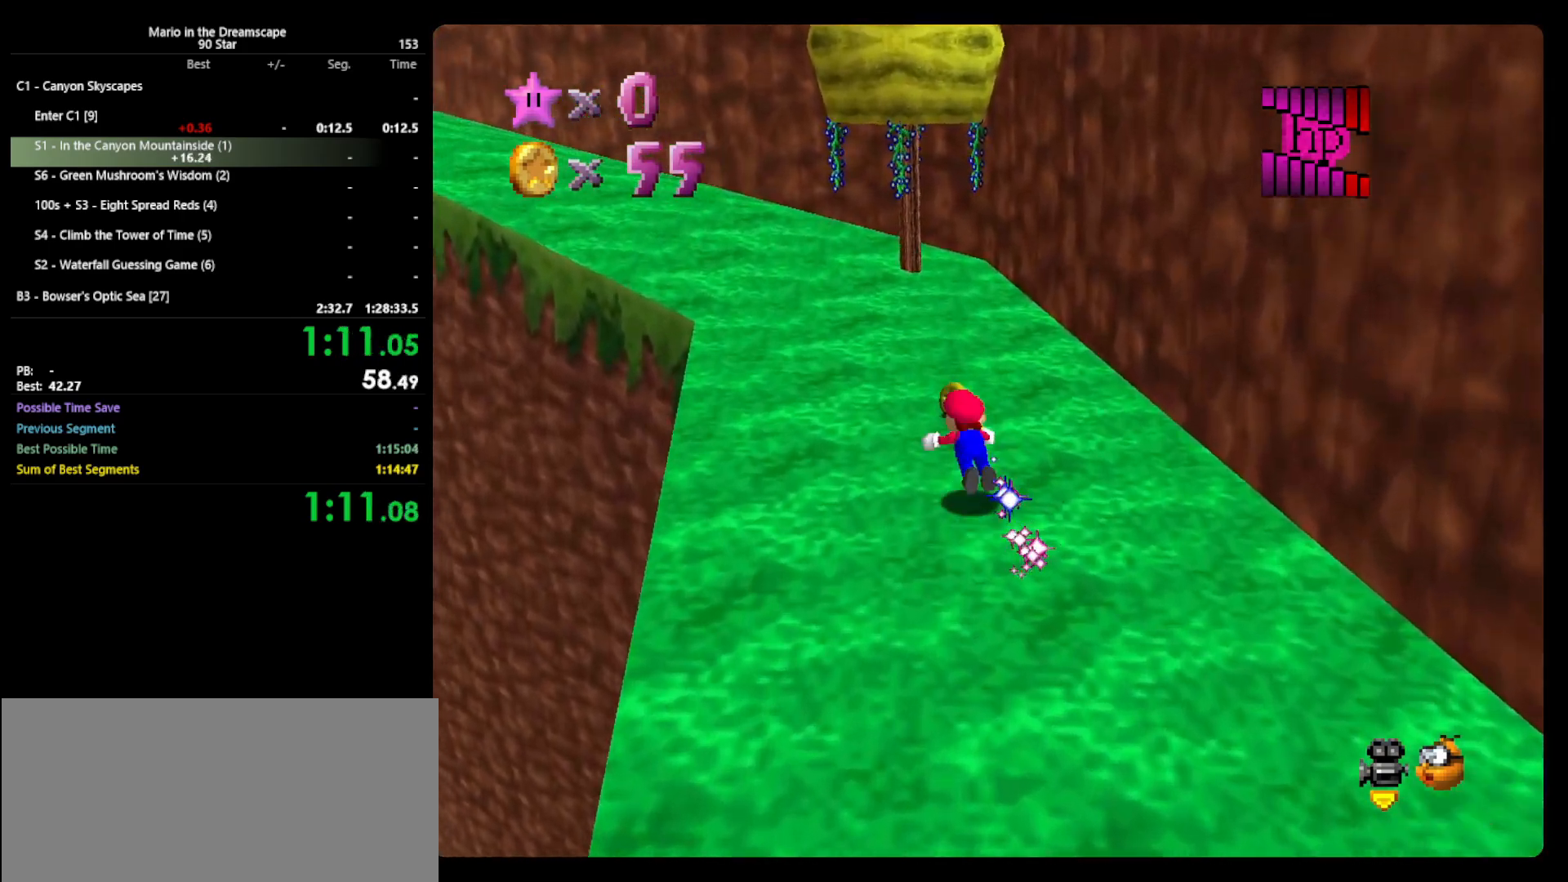
{"buttons": [], "left_stick": "up", "events": [[100, "B", "up"], [133, "left_stick", "up"], [267, "A", "down"], [300, "B", "down"], [367, "A", "up"], [400, "B", "up"]]}
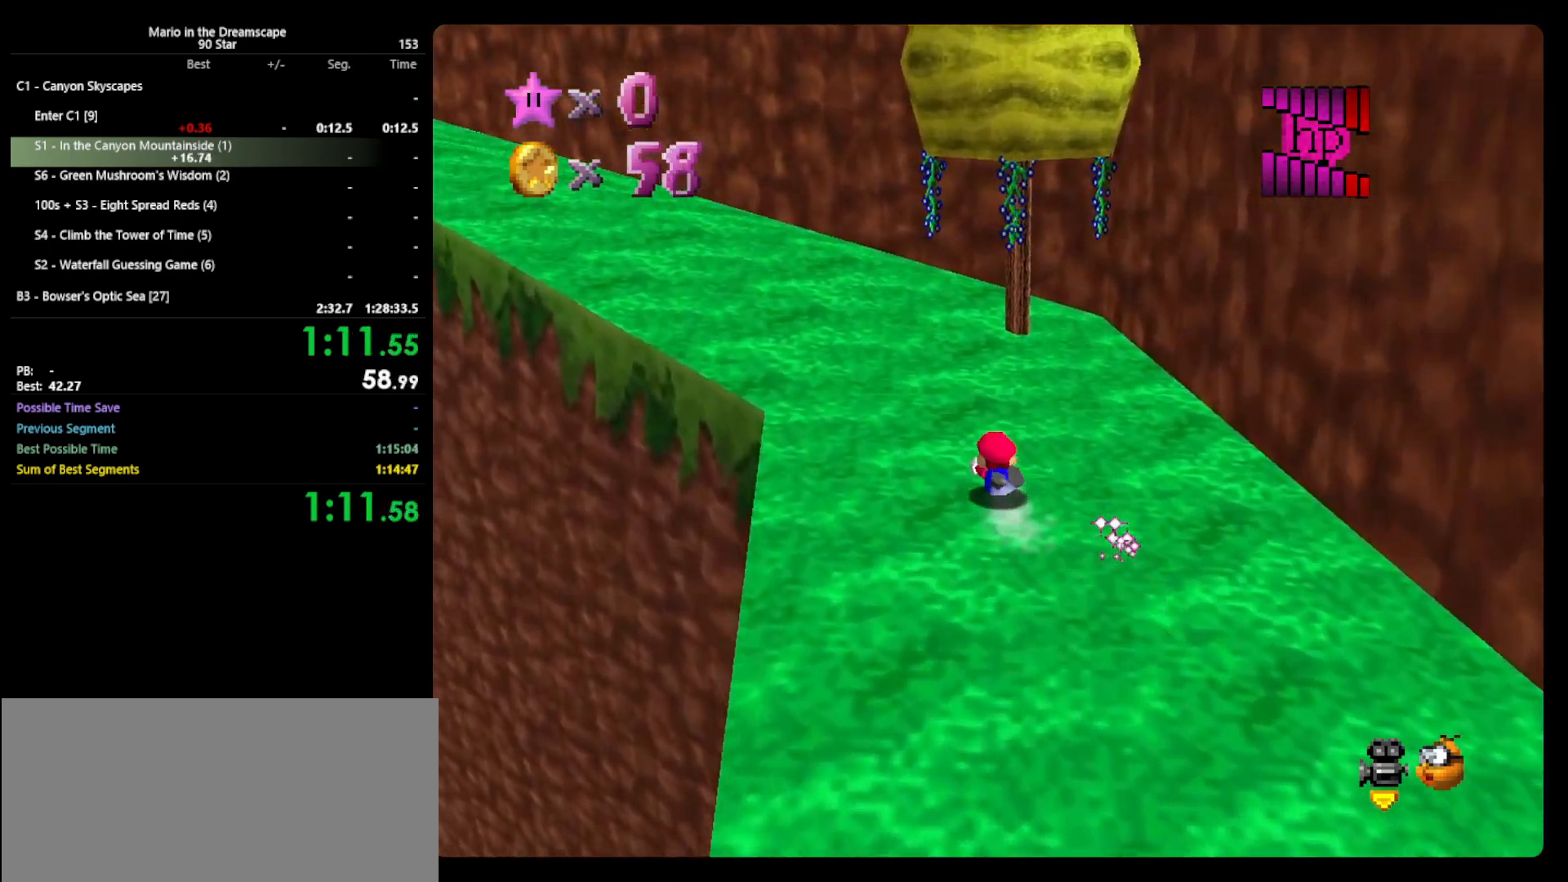
{"buttons": [], "left_stick": "up", "events": [[33, "C_RIGHT", "down"], [100, "C_RIGHT", "up"], [233, "A", "down"], [367, "A", "up"]]}
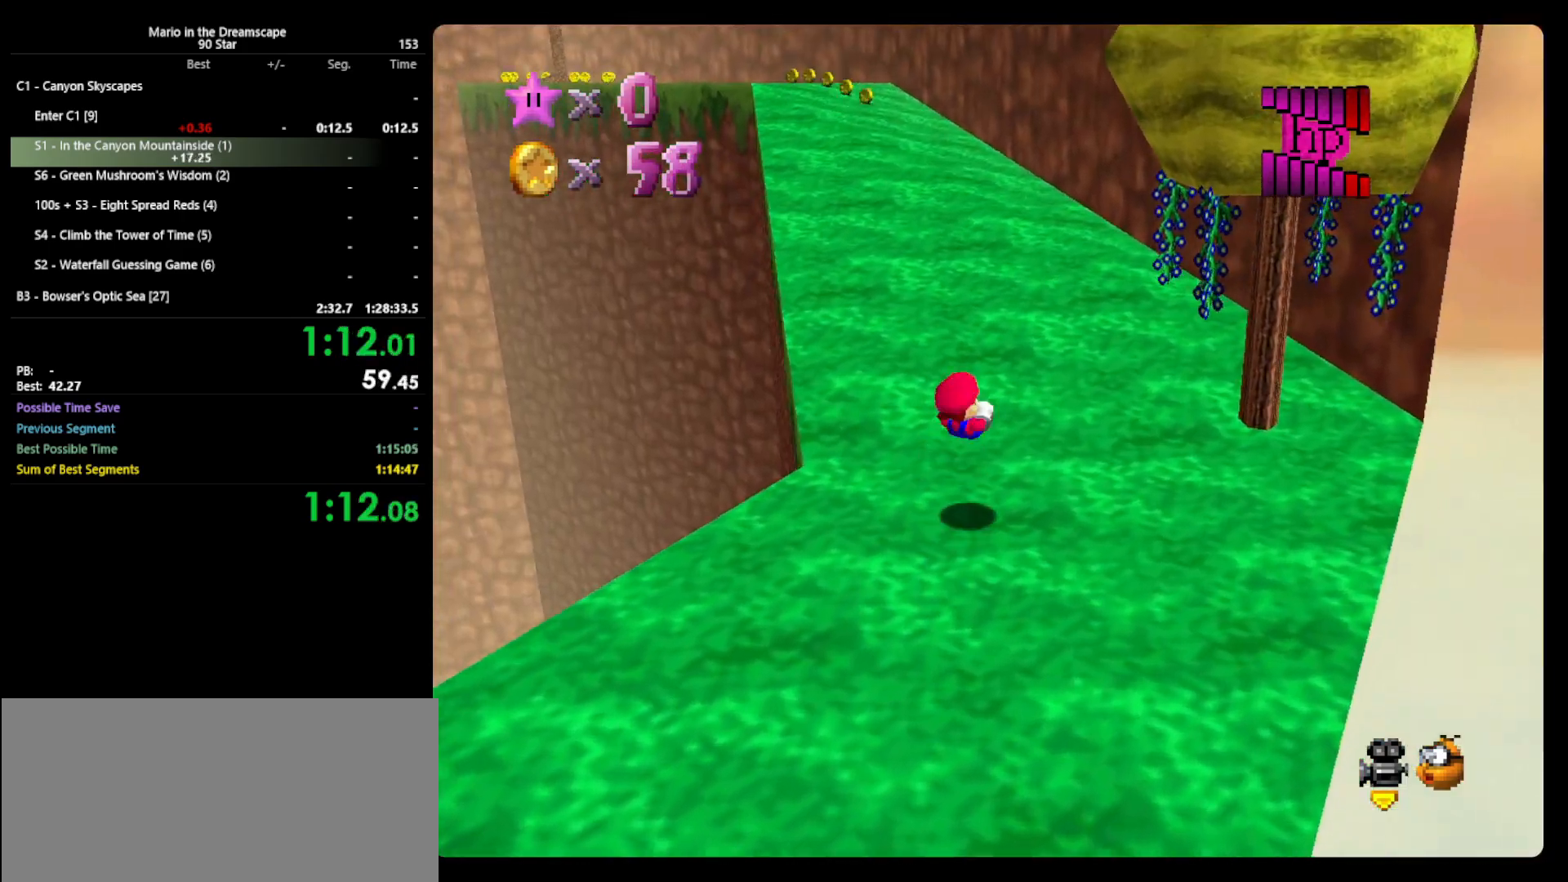
{"buttons": ["A", "Z"], "left_stick": "up", "events": [[300, "Z", "down"], [333, "A", "down"]]}
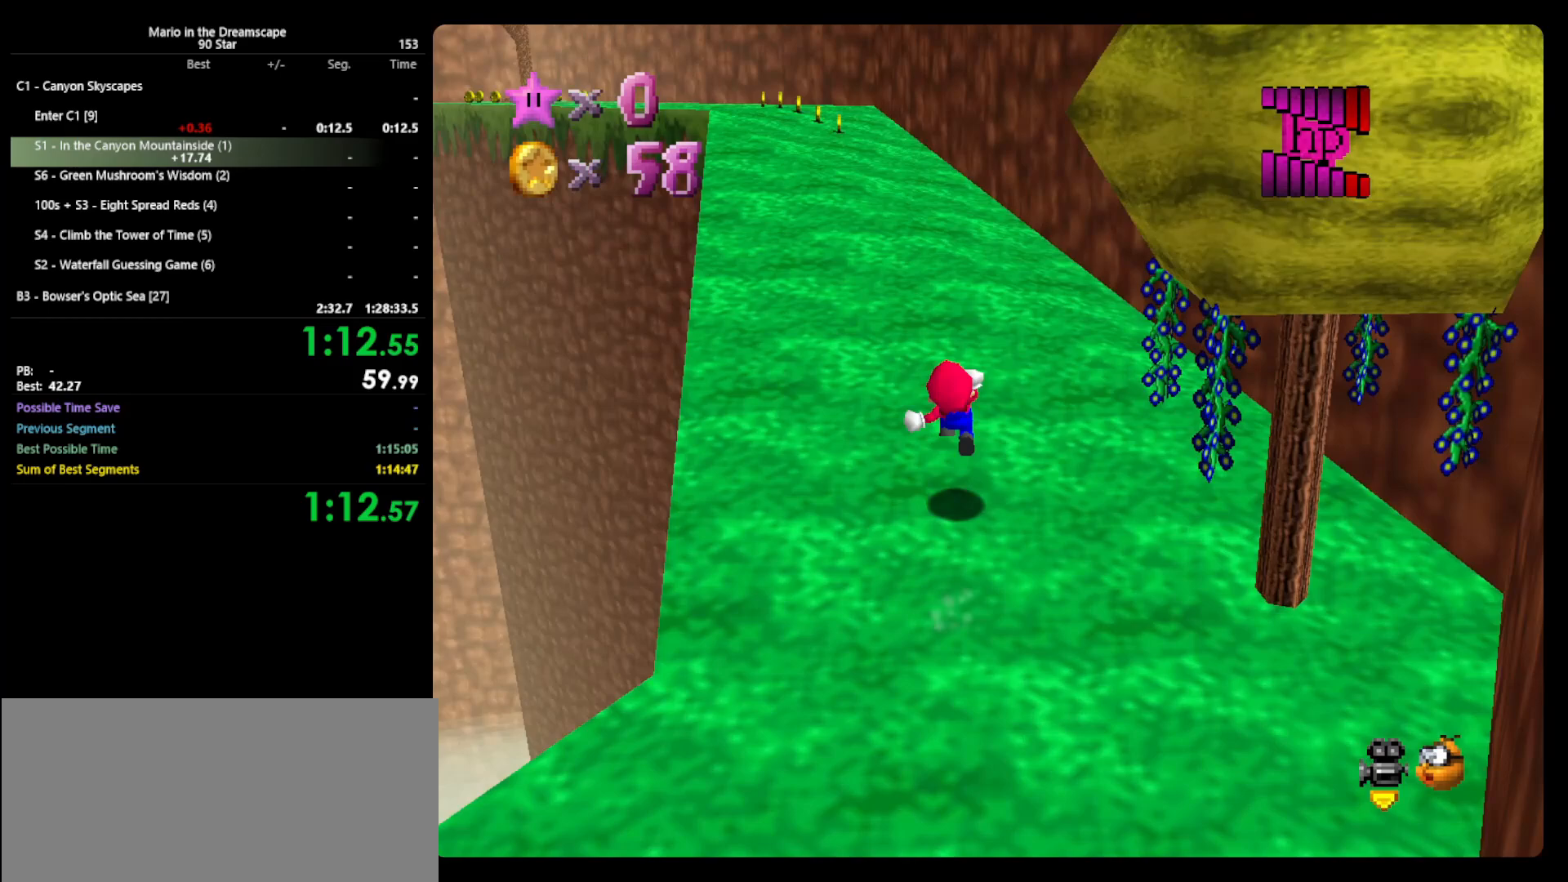
{"buttons": [], "left_stick": "up", "events": [[33, "Z", "up"], [100, "A", "up"]]}
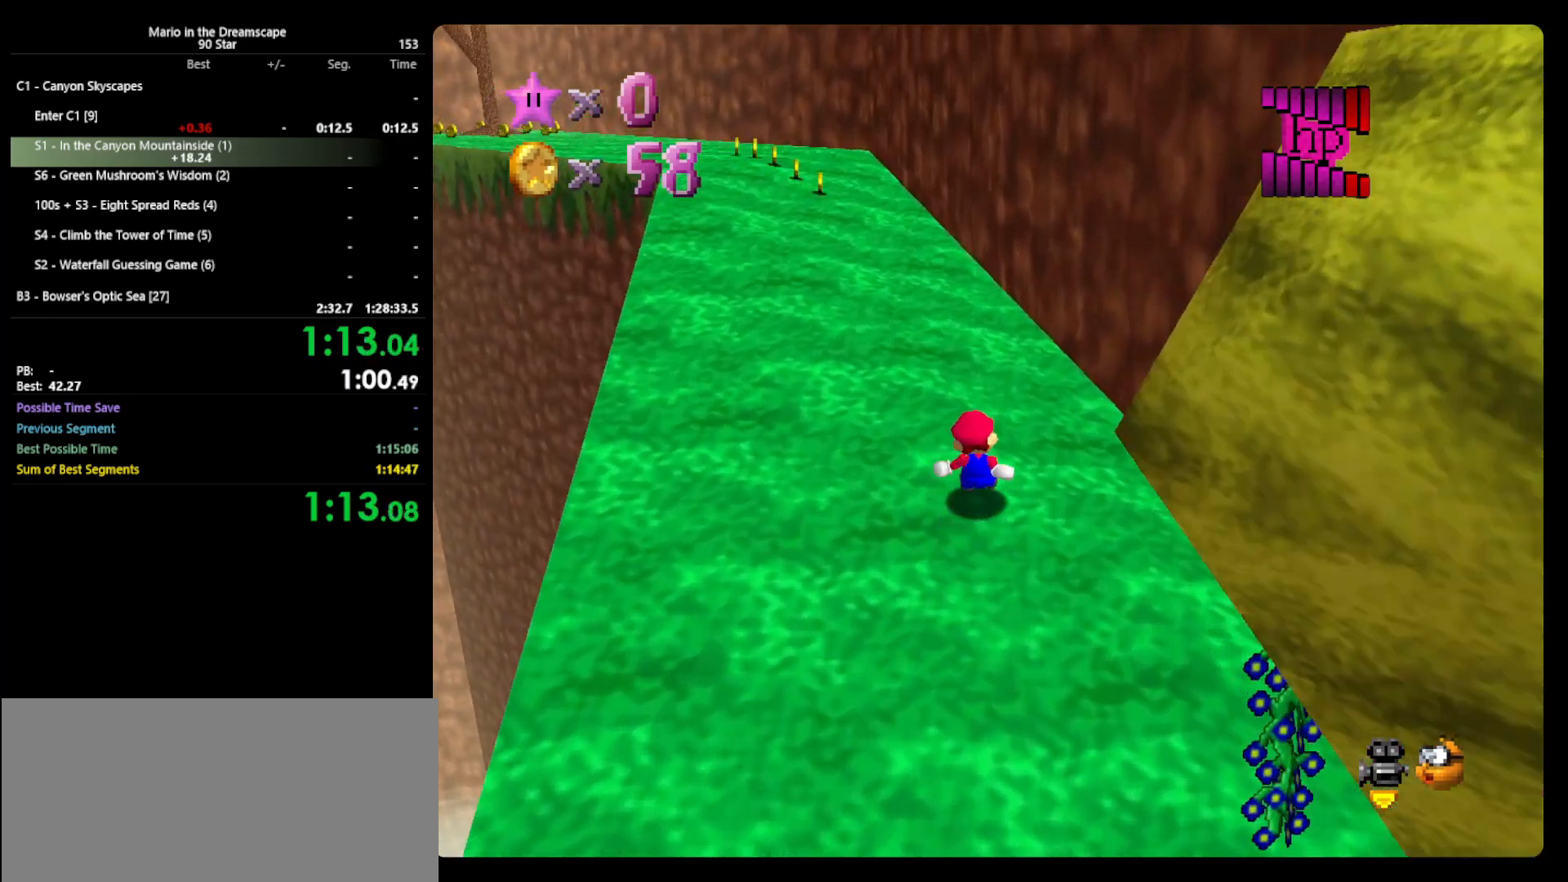
{"buttons": [], "left_stick": "up", "events": [[333, "B", "down"], [467, "B", "up"]]}
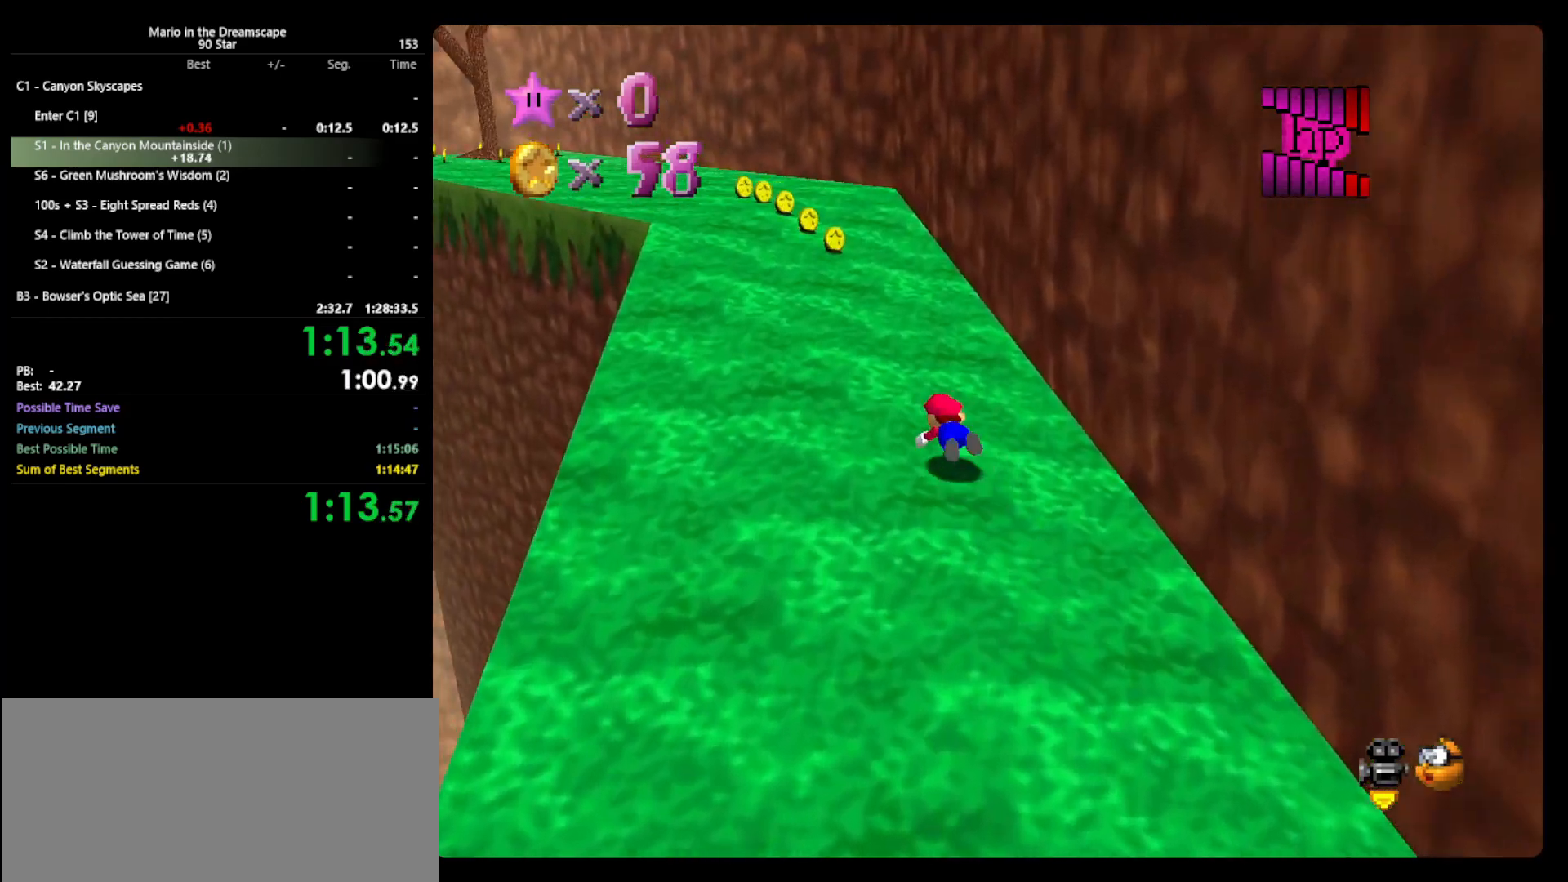
{"buttons": [], "left_stick": "up", "events": [[100, "A", "down"], [100, "B", "down"], [233, "A", "up"], [233, "B", "up"], [367, "C_RIGHT", "down"], [433, "C_RIGHT", "up"]]}
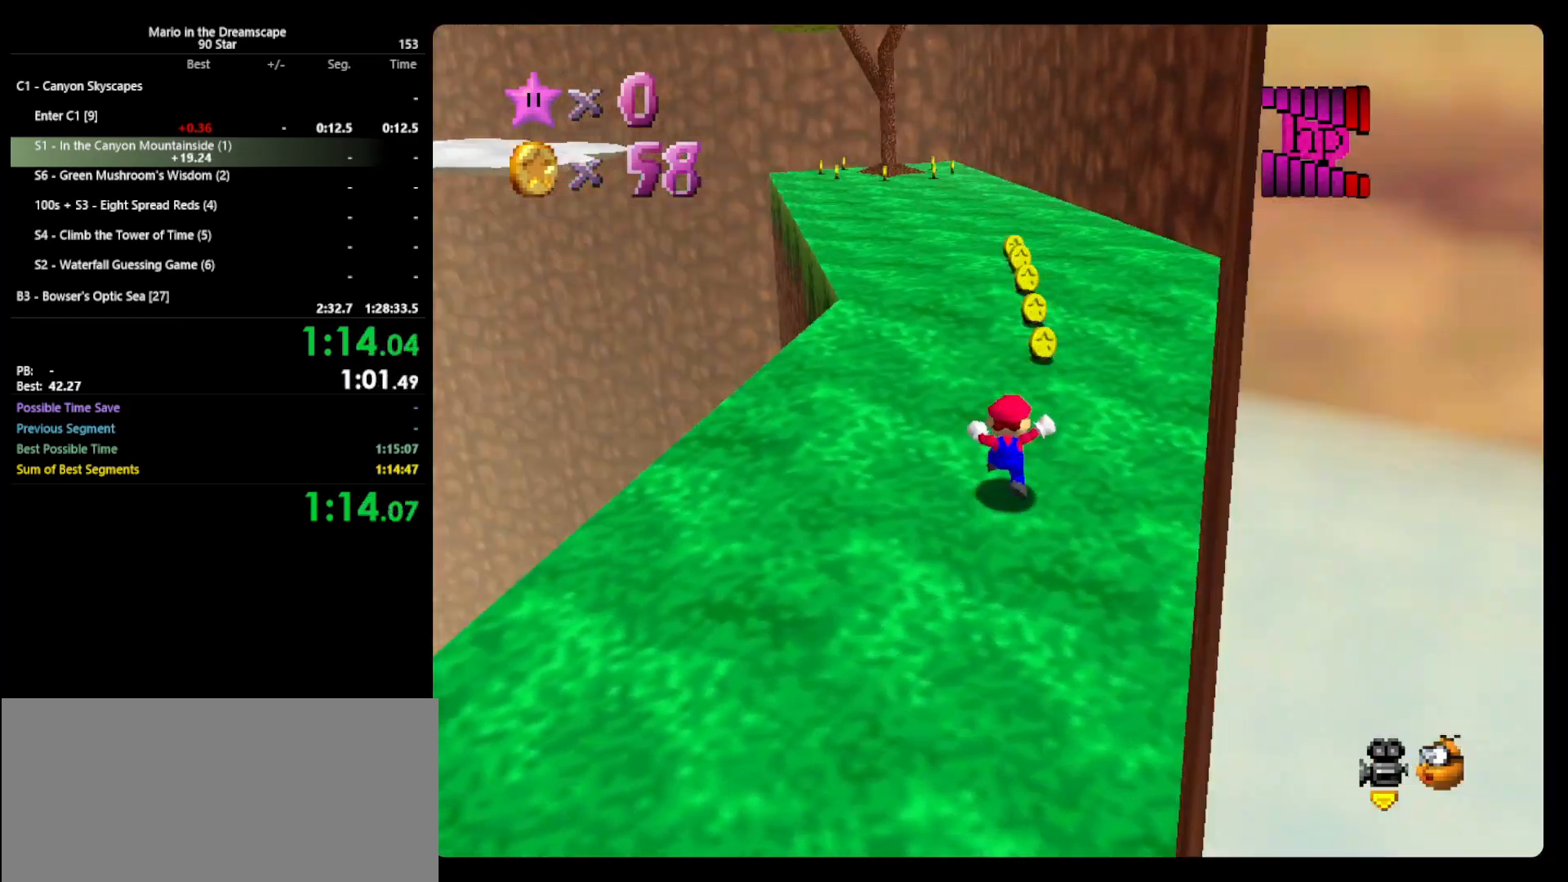
{"buttons": [], "left_stick": "up", "events": [[100, "left_stick", "up-right"], [400, "left_stick", "up"]]}
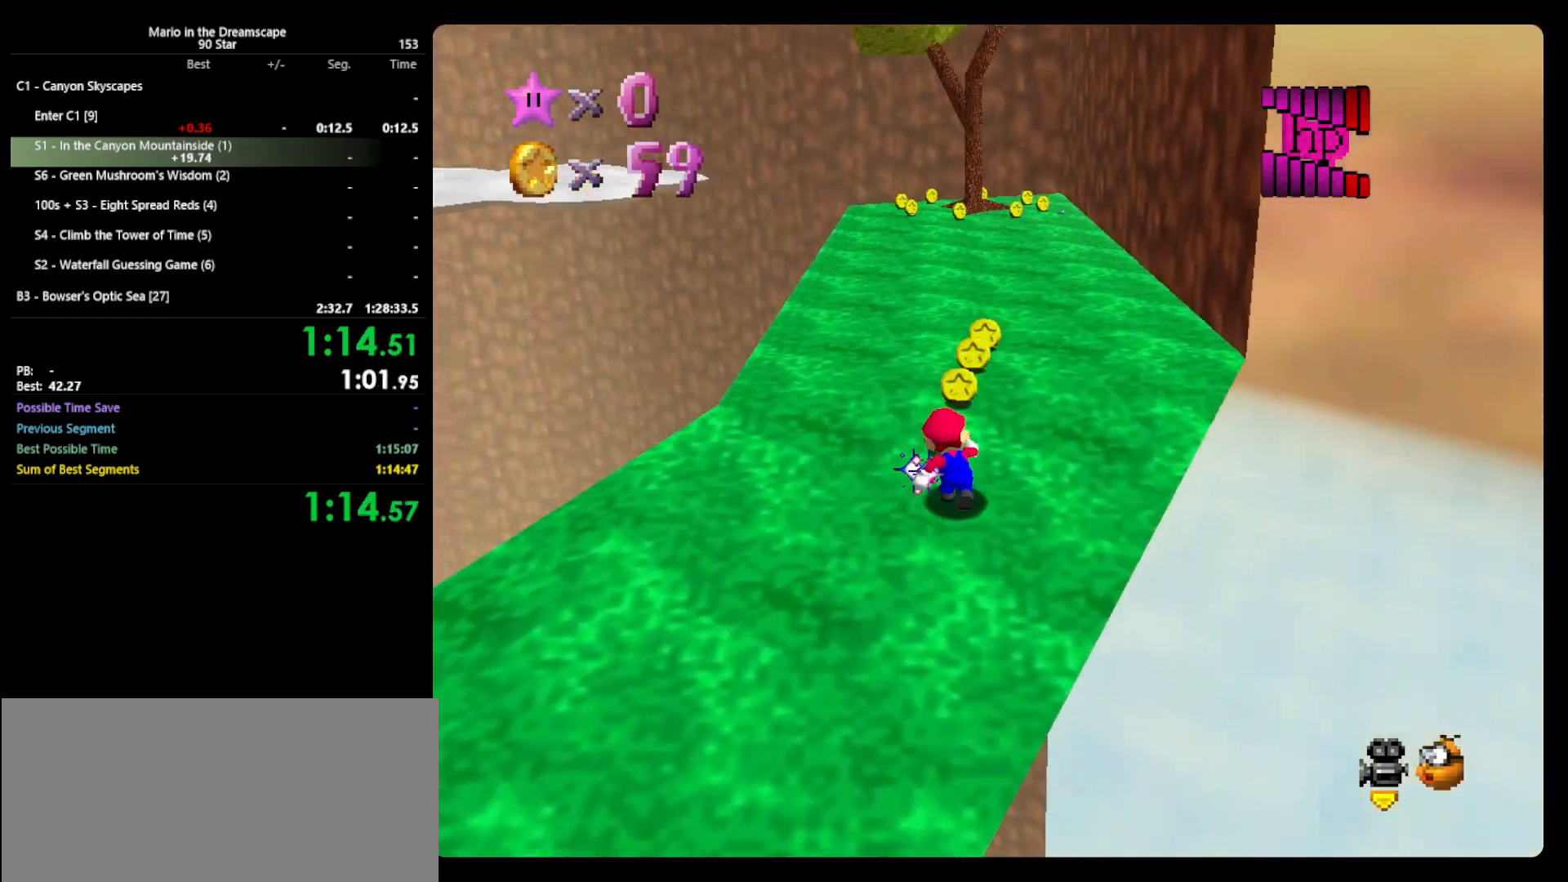
{"buttons": ["A", "B"], "left_stick": "up", "events": [[133, "B", "down"], [267, "B", "up"], [467, "A", "down"], [500, "B", "down"]]}
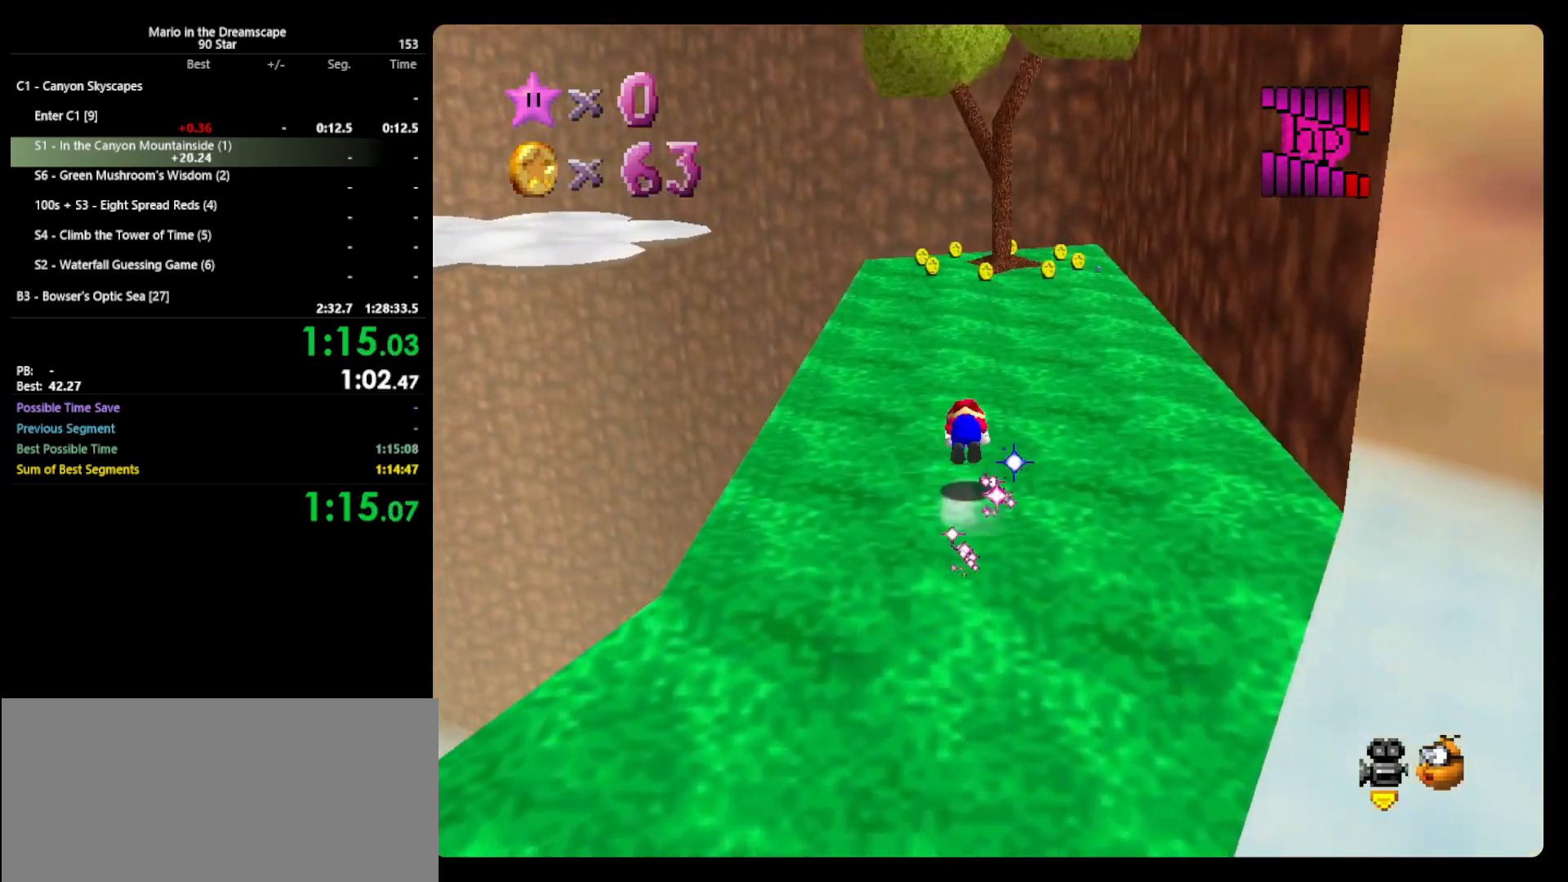
{"buttons": [], "left_stick": "up", "events": [[67, "A", "up"], [100, "B", "up"]]}
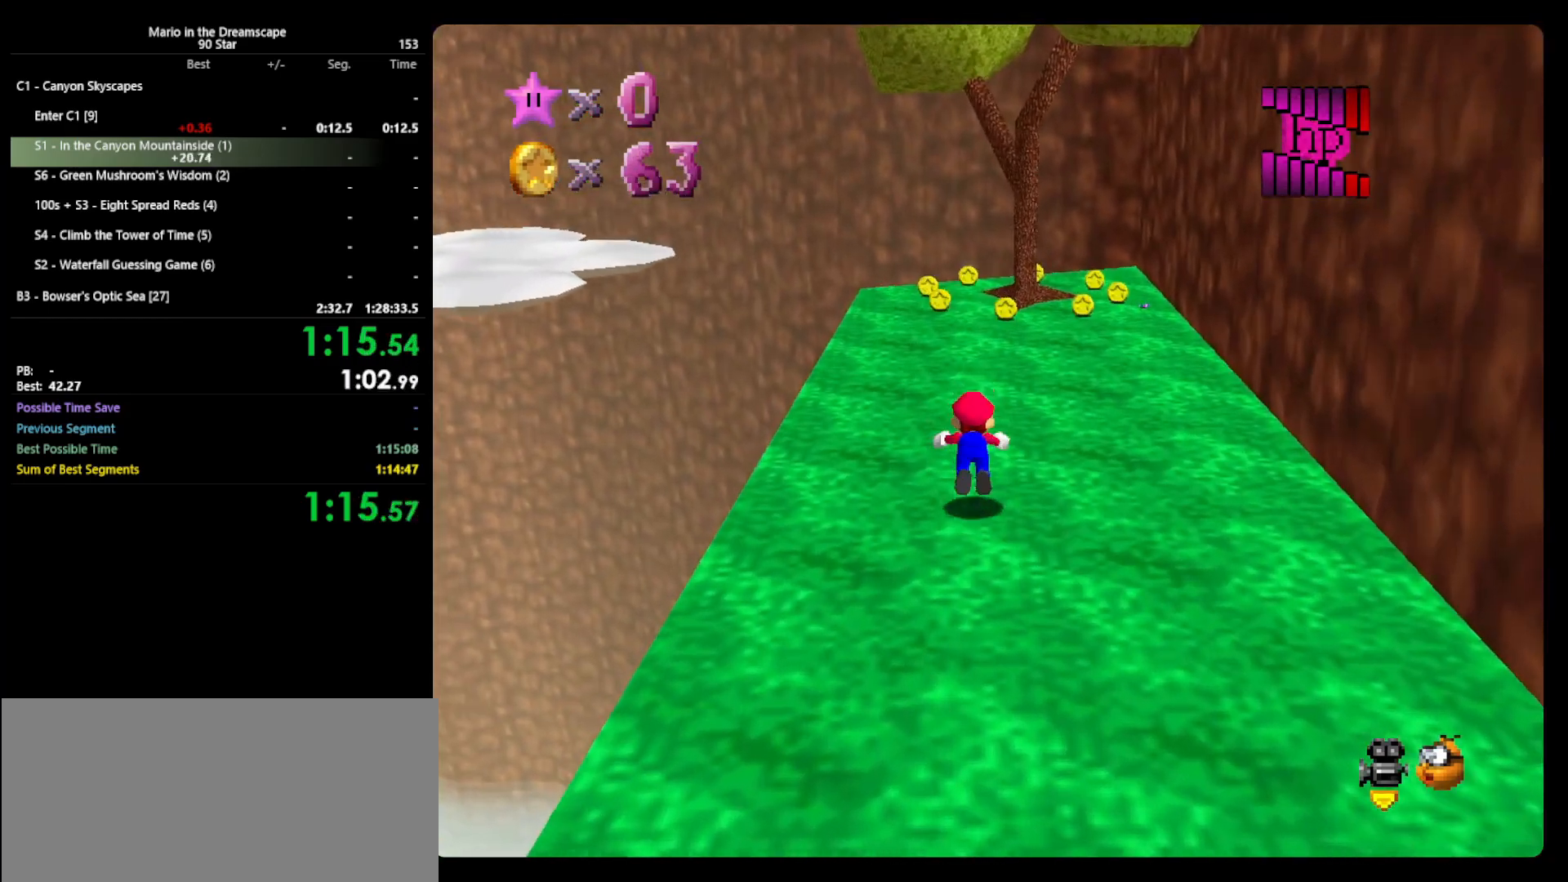
{"buttons": [], "left_stick": "up", "events": [[67, "B", "down"], [133, "B", "up"], [400, "A", "down"], [400, "B", "down"], [500, "A", "up"], [500, "B", "up"]]}
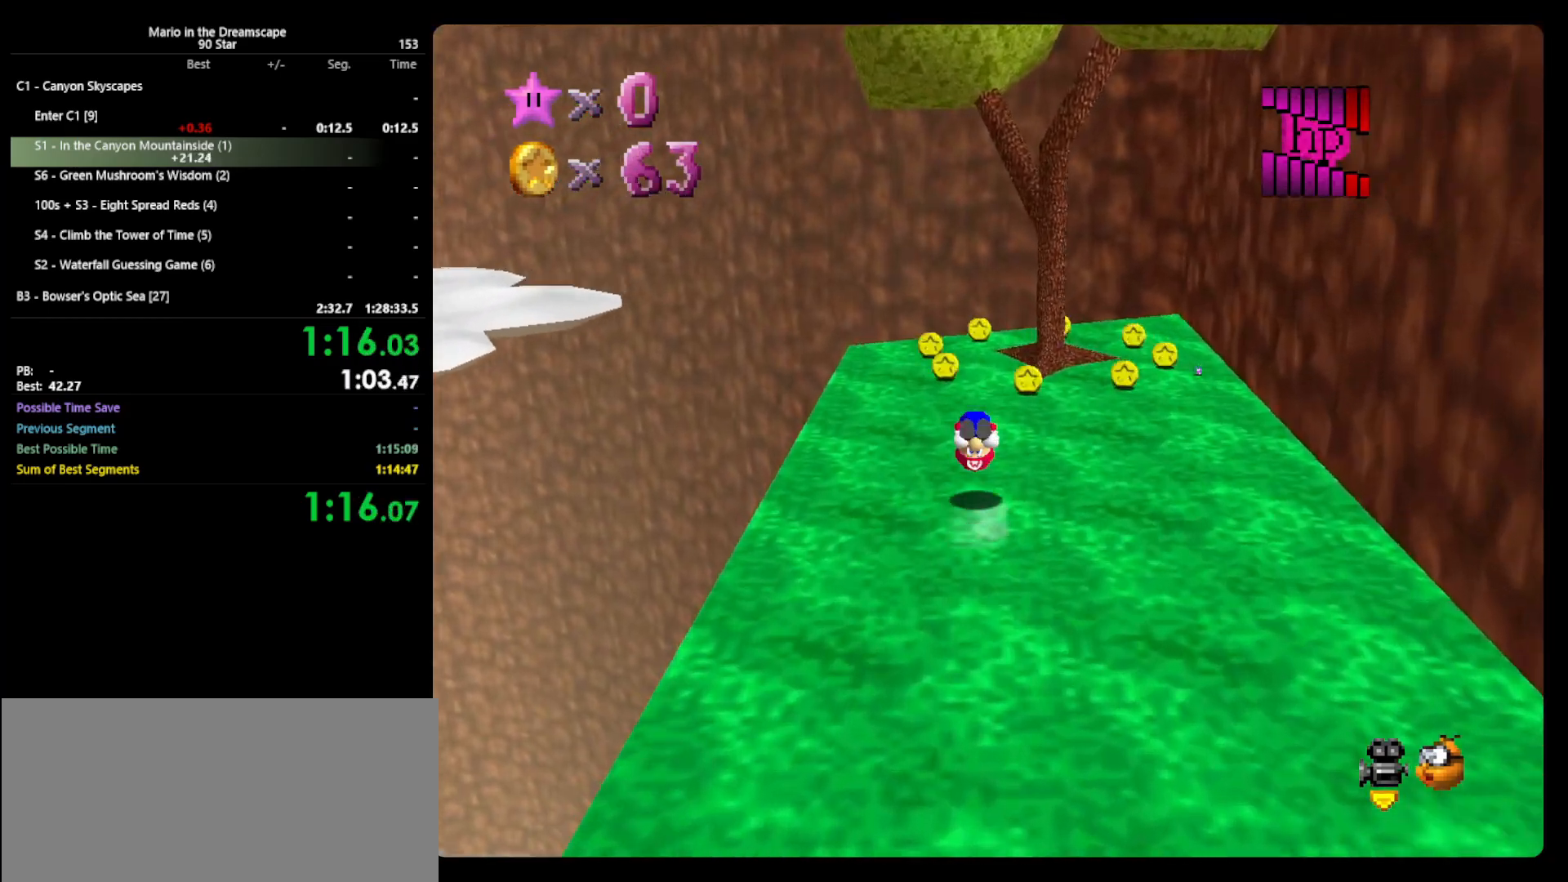
{"buttons": [], "left_stick": "up-right", "events": [[167, "C_RIGHT", "down"], [200, "C_RIGHT", "up"], [300, "C_RIGHT", "down"], [367, "C_RIGHT", "up"], [400, "left_stick", "up-right"]]}
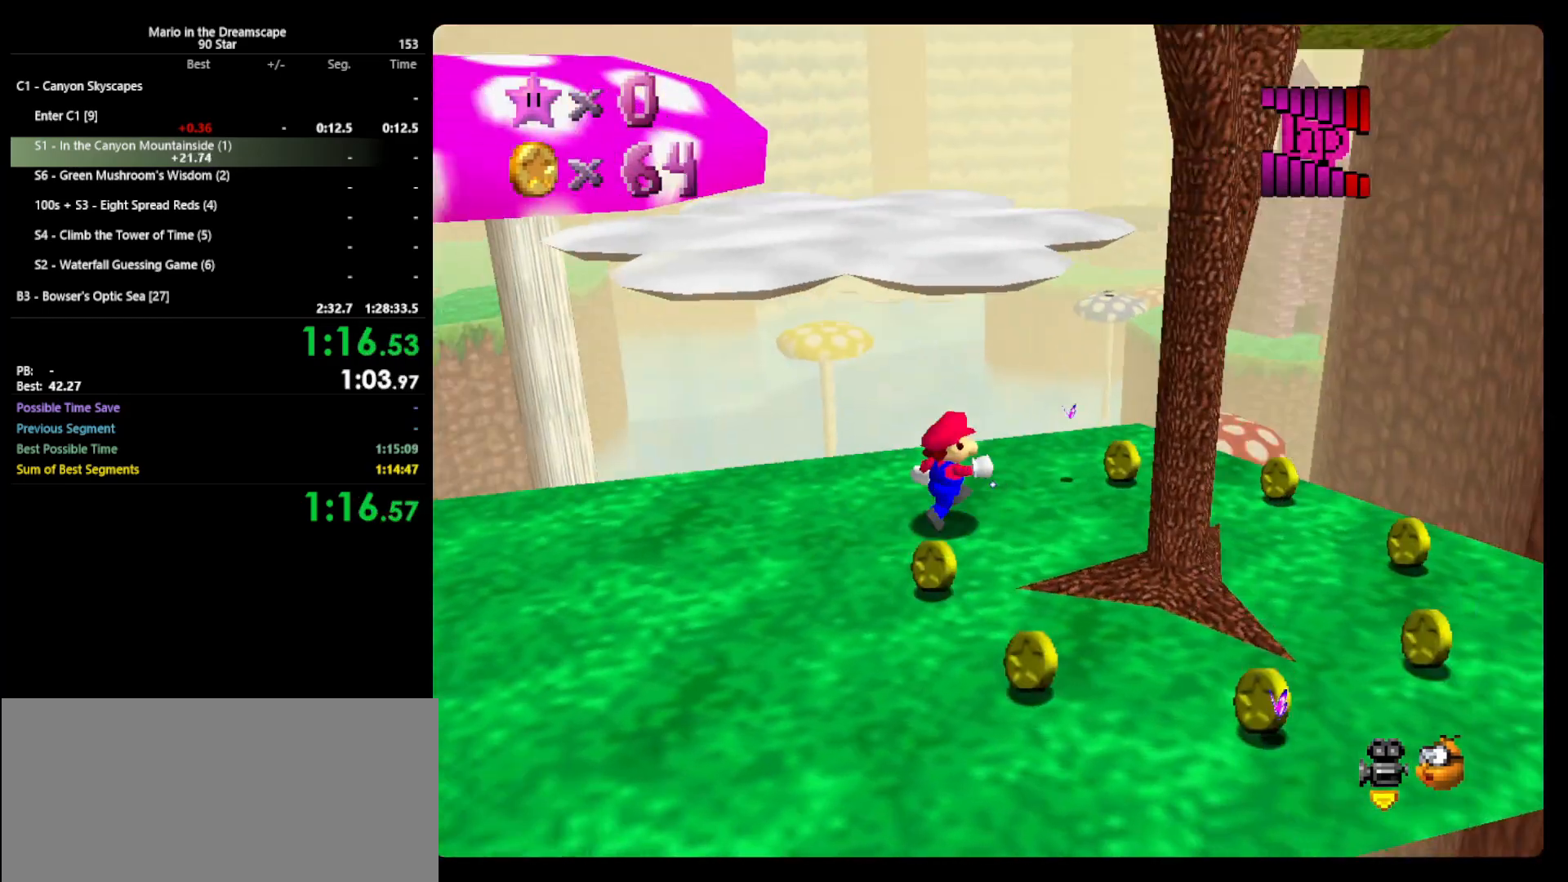
{"buttons": [], "left_stick": "down", "events": [[133, "left_stick", "right"], [267, "left_stick", "down-right"], [500, "left_stick", "down"]]}
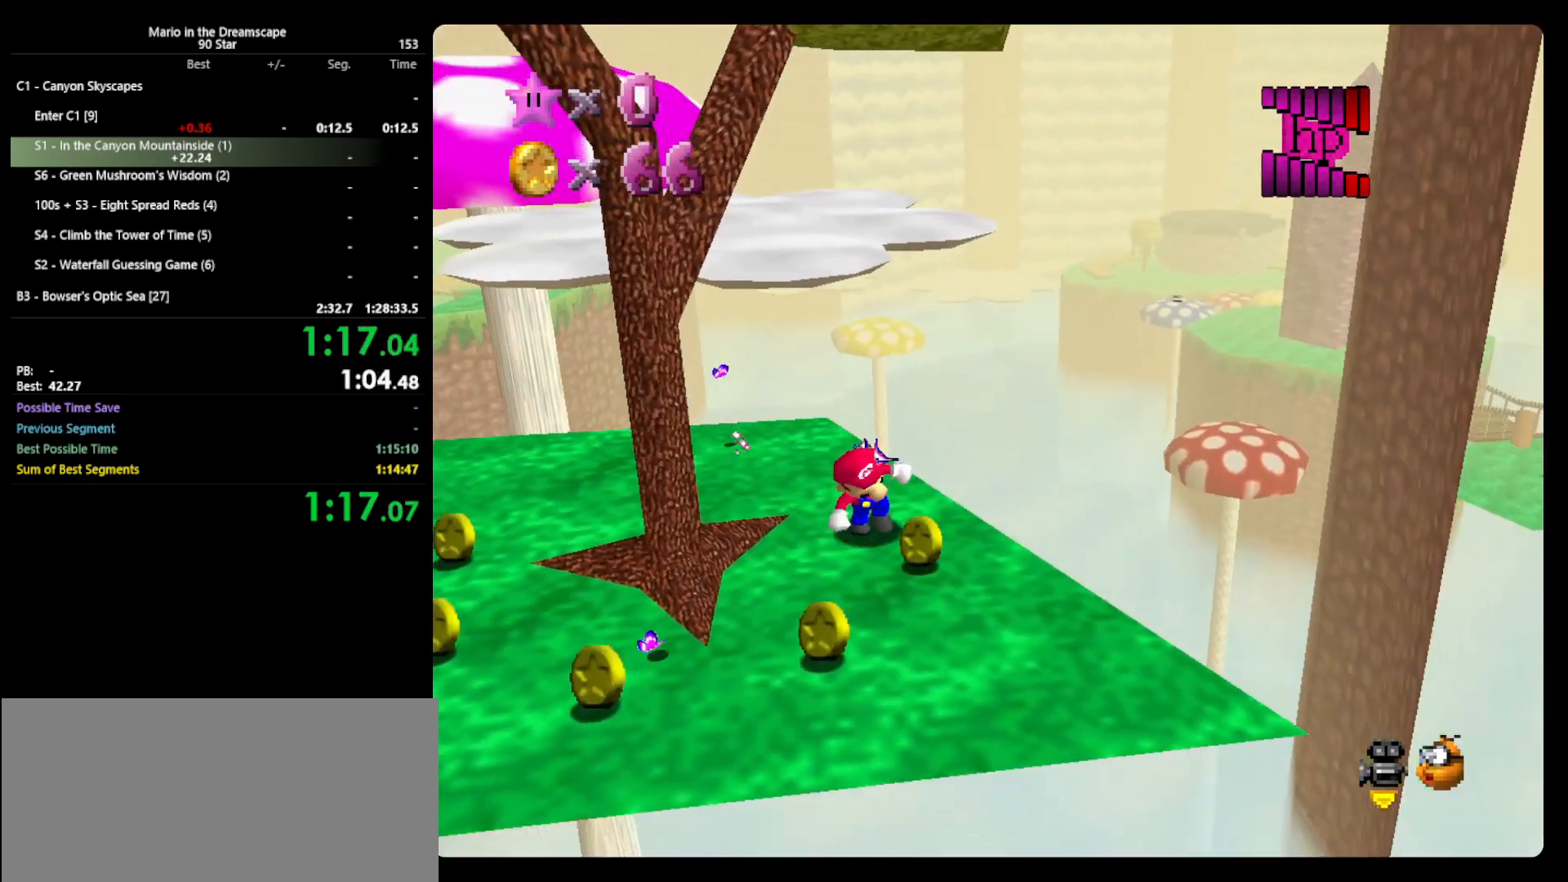
{"buttons": [], "left_stick": "left", "events": [[133, "left_stick", "down-left"], [467, "left_stick", "left"]]}
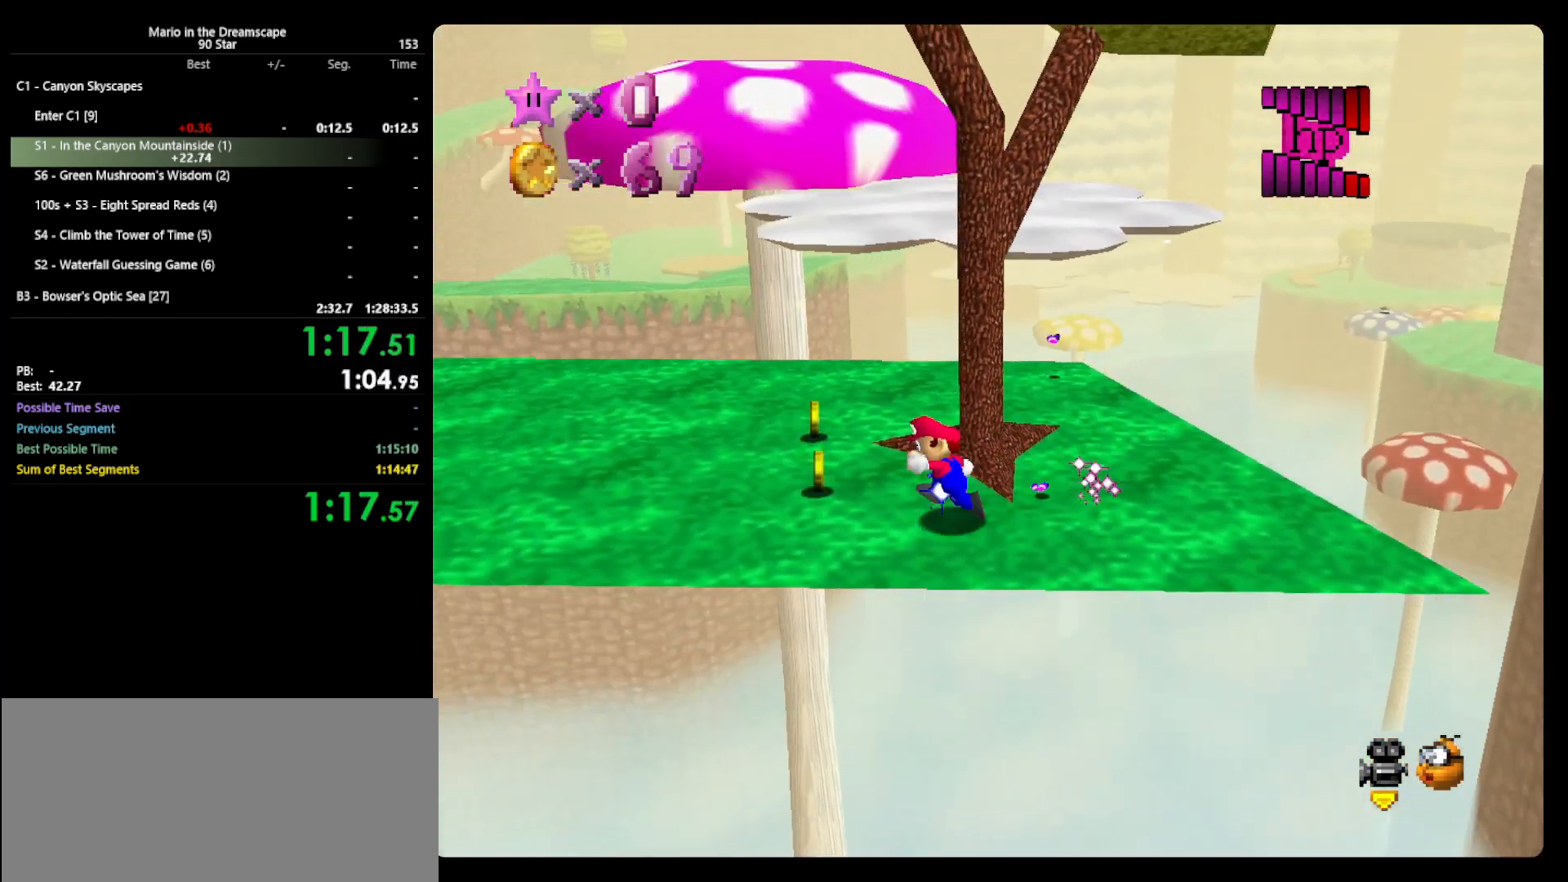
{"buttons": ["A", "Z"], "left_stick": "up", "events": [[67, "left_stick", "up-left"], [233, "left_stick", "up"], [400, "Z", "down"], [467, "A", "down"]]}
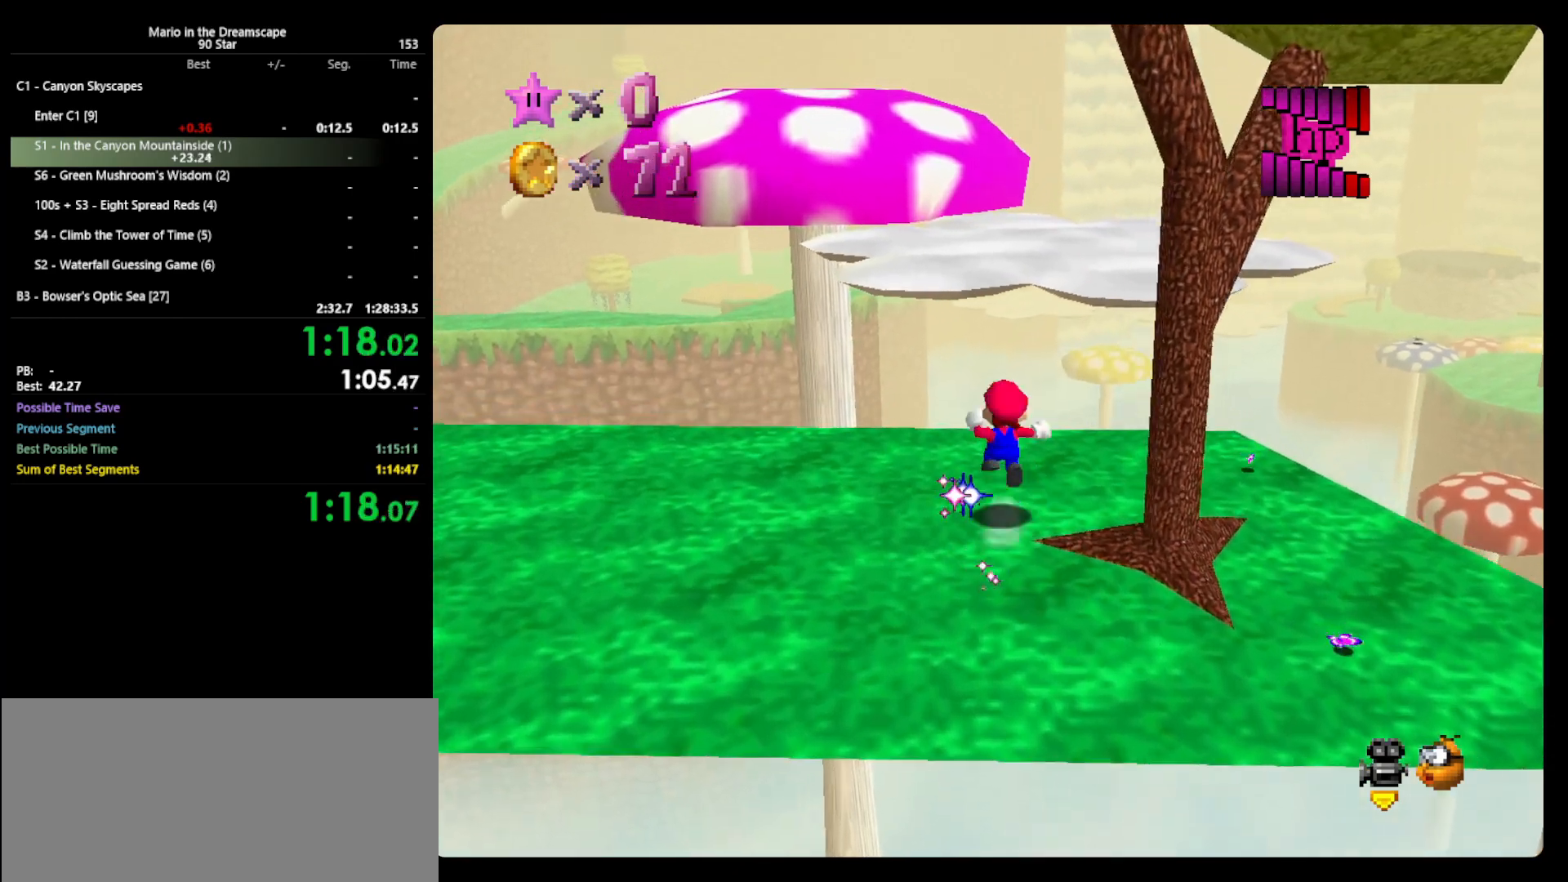
{"buttons": ["A"], "left_stick": "up", "events": [[500, "Z", "up"]]}
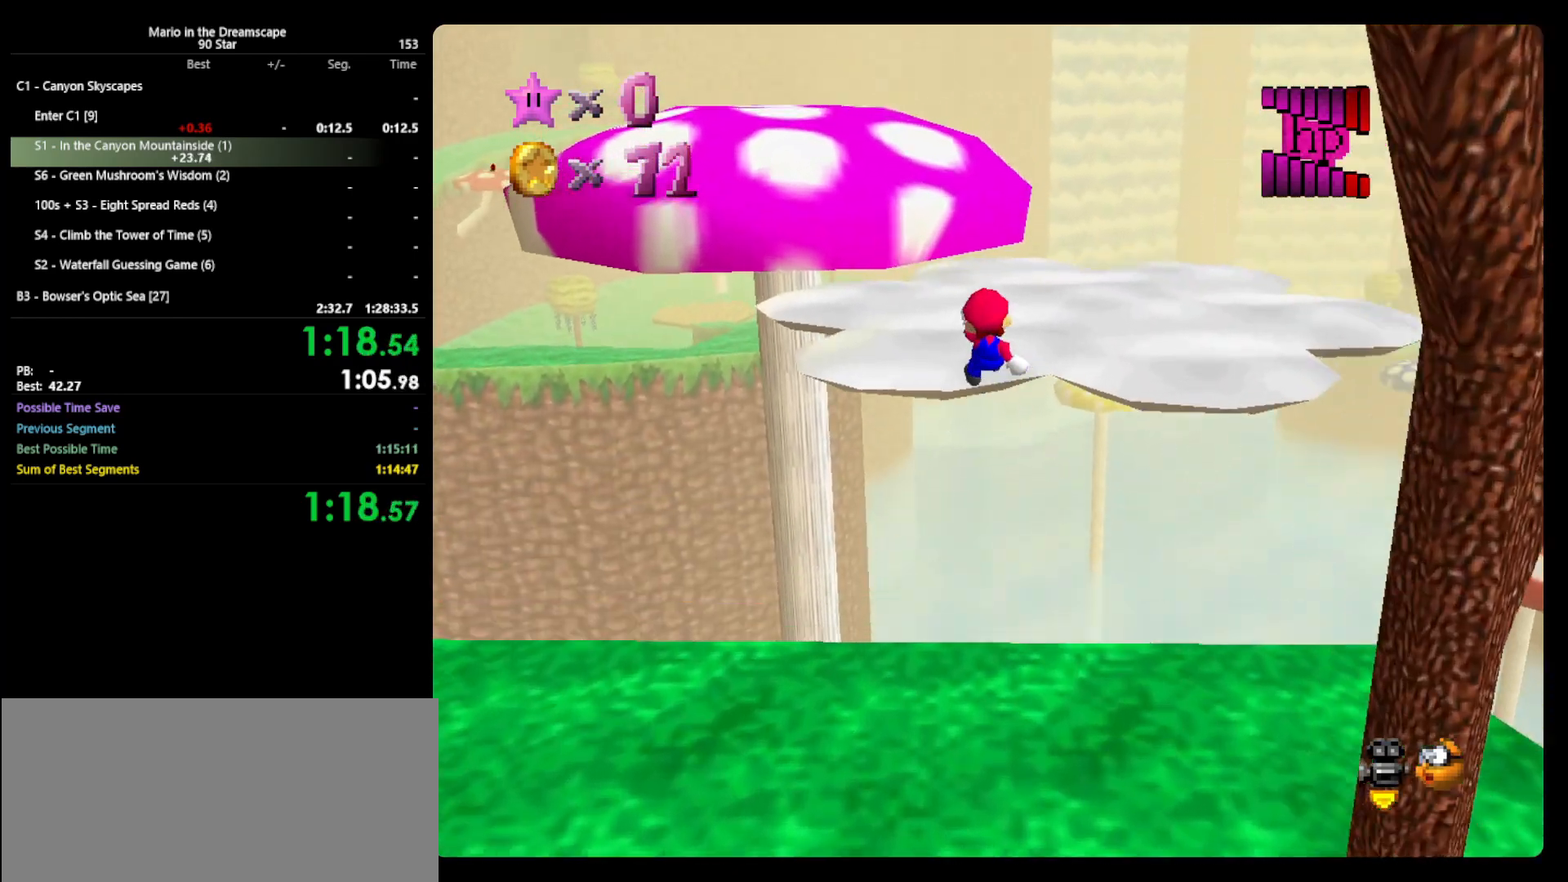
{"buttons": [], "left_stick": "up", "events": [[200, "A", "up"]]}
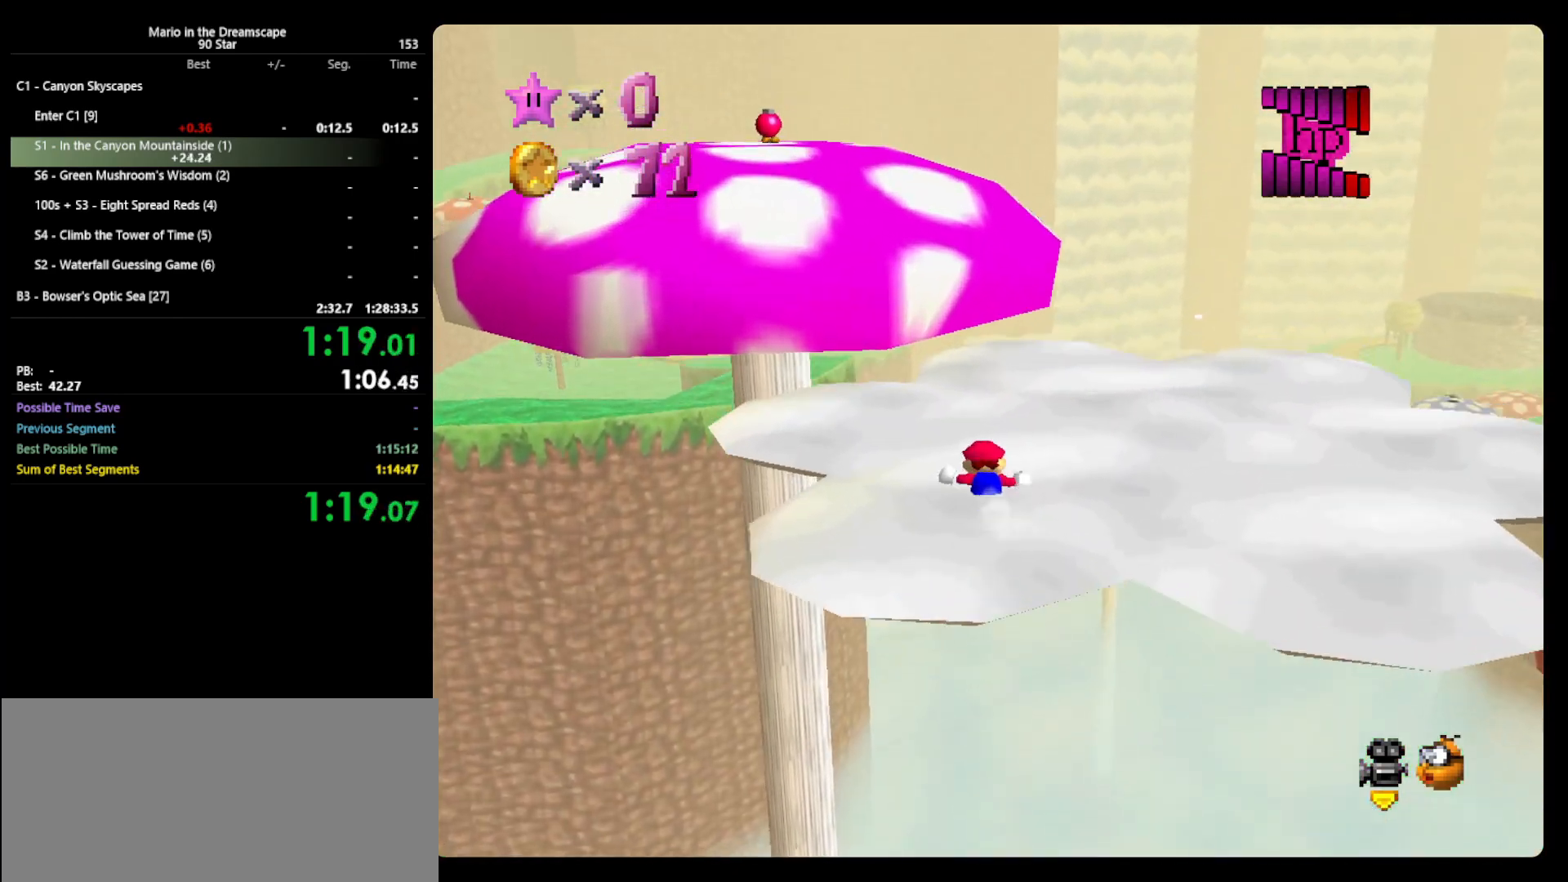
{"buttons": [], "left_stick": "up", "events": [[167, "Z", "down"], [167, "left_stick", "up-left"], [233, "A", "down"], [300, "left_stick", "up"], [433, "A", "up"], [500, "Z", "up"]]}
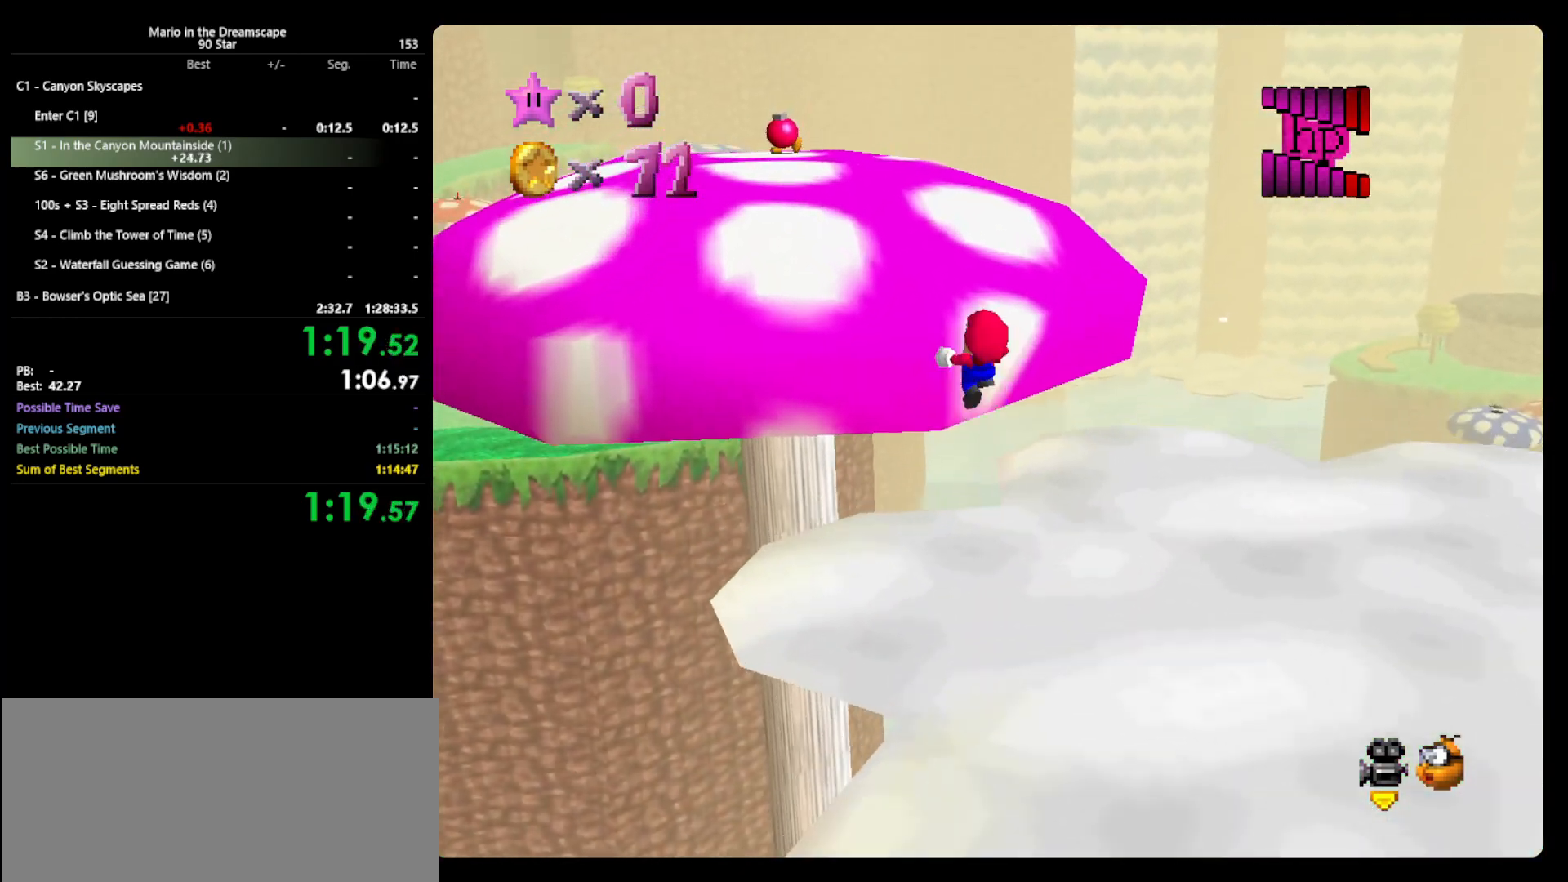
{"buttons": [], "left_stick": "up-right", "events": [[67, "C_RIGHT", "down"], [167, "C_RIGHT", "up"], [433, "left_stick", "up-right"]]}
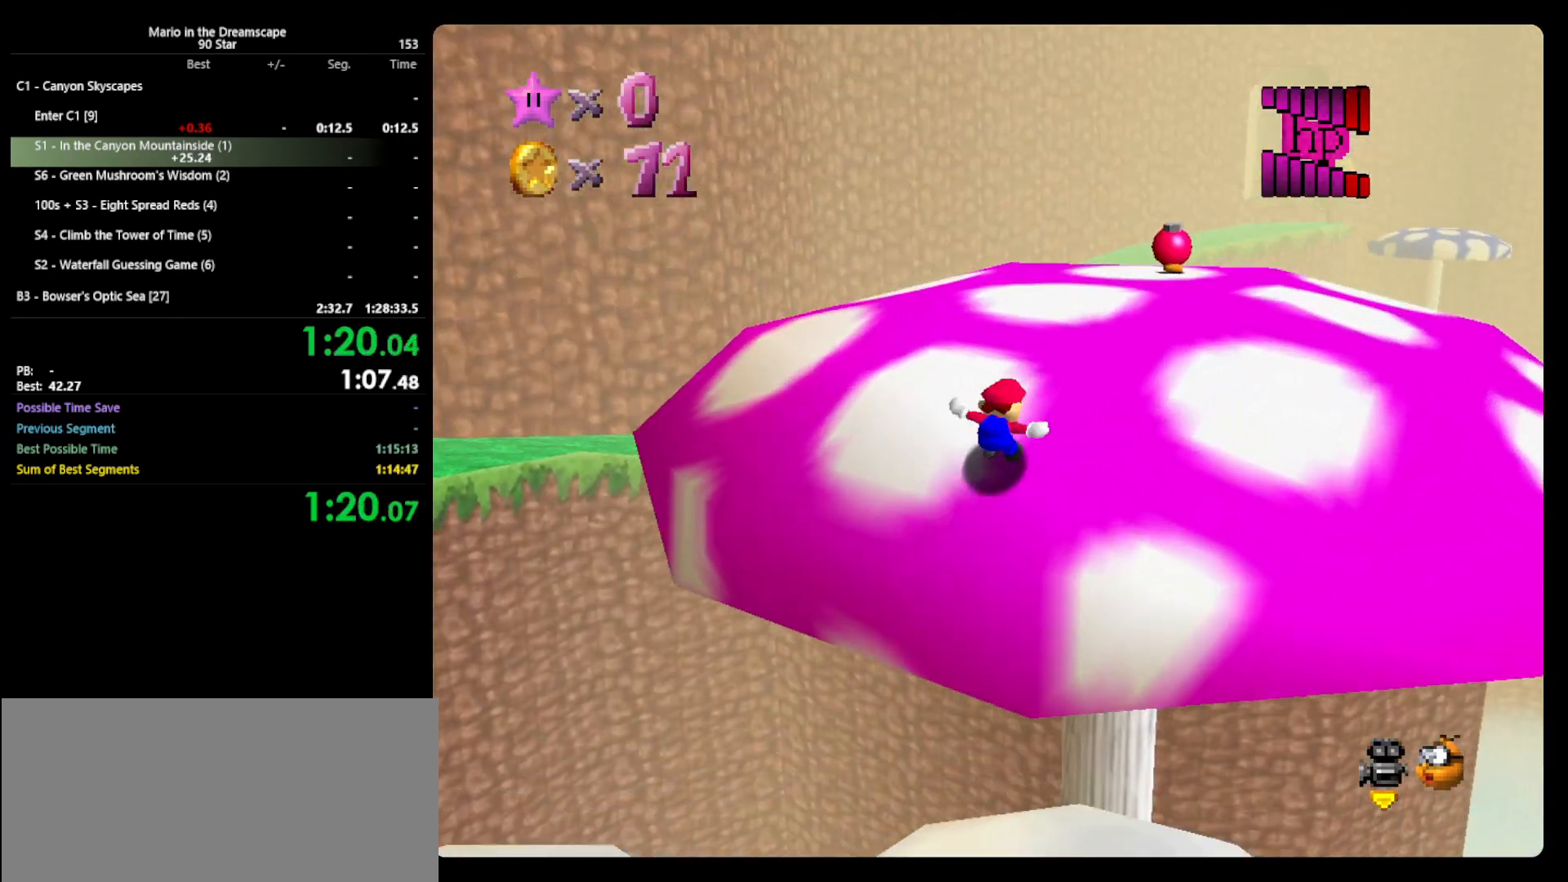
{"buttons": [], "left_stick": "up-right", "events": []}
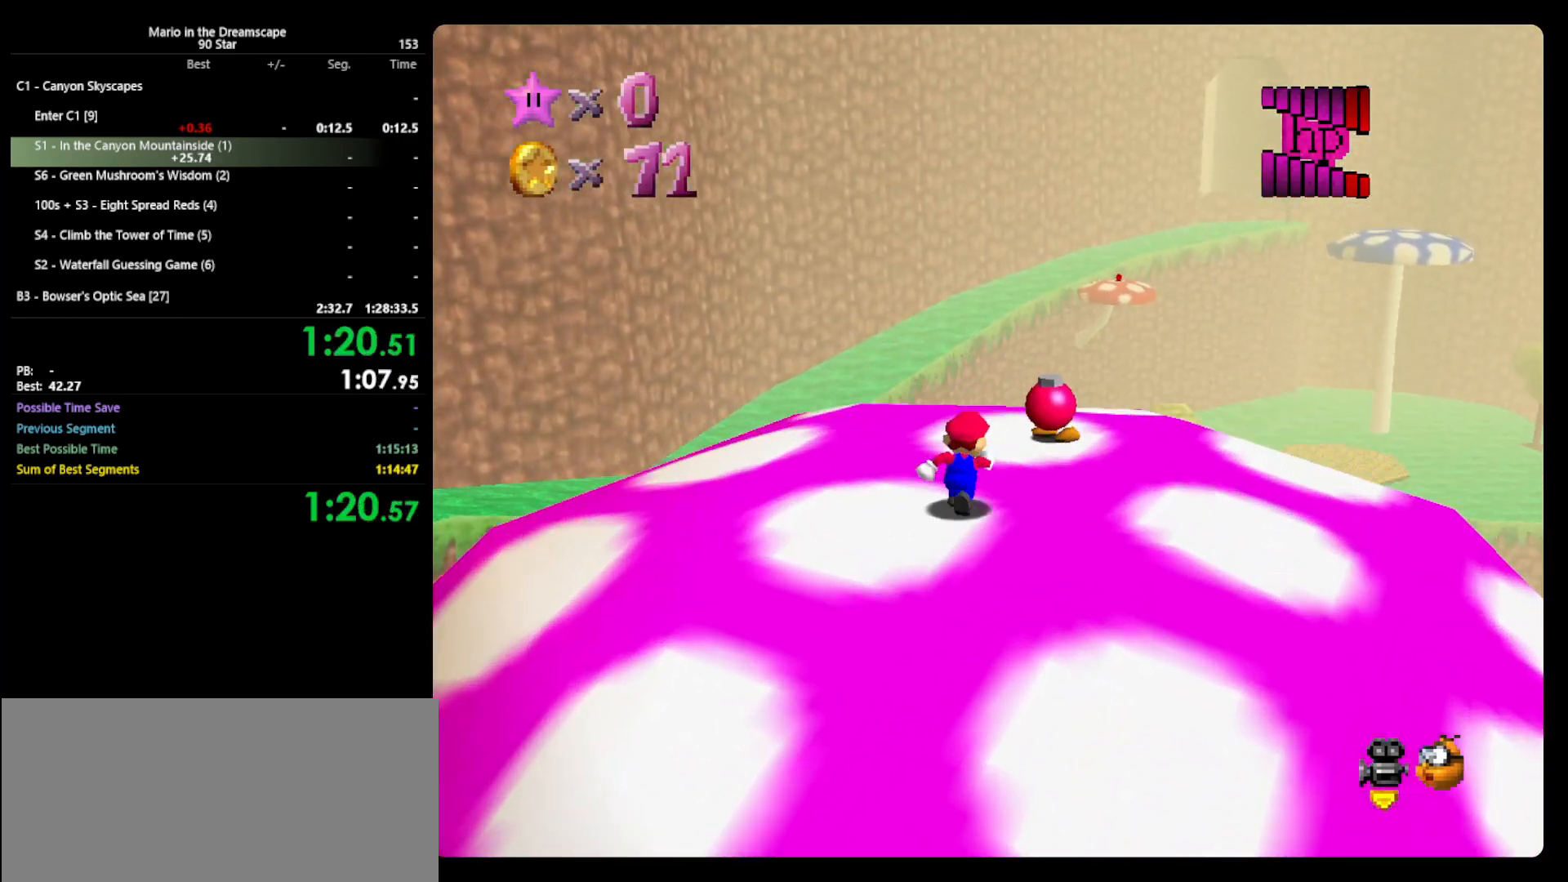
{"buttons": [], "left_stick": "up-right", "events": [[300, "B", "down"], [467, "B", "up"]]}
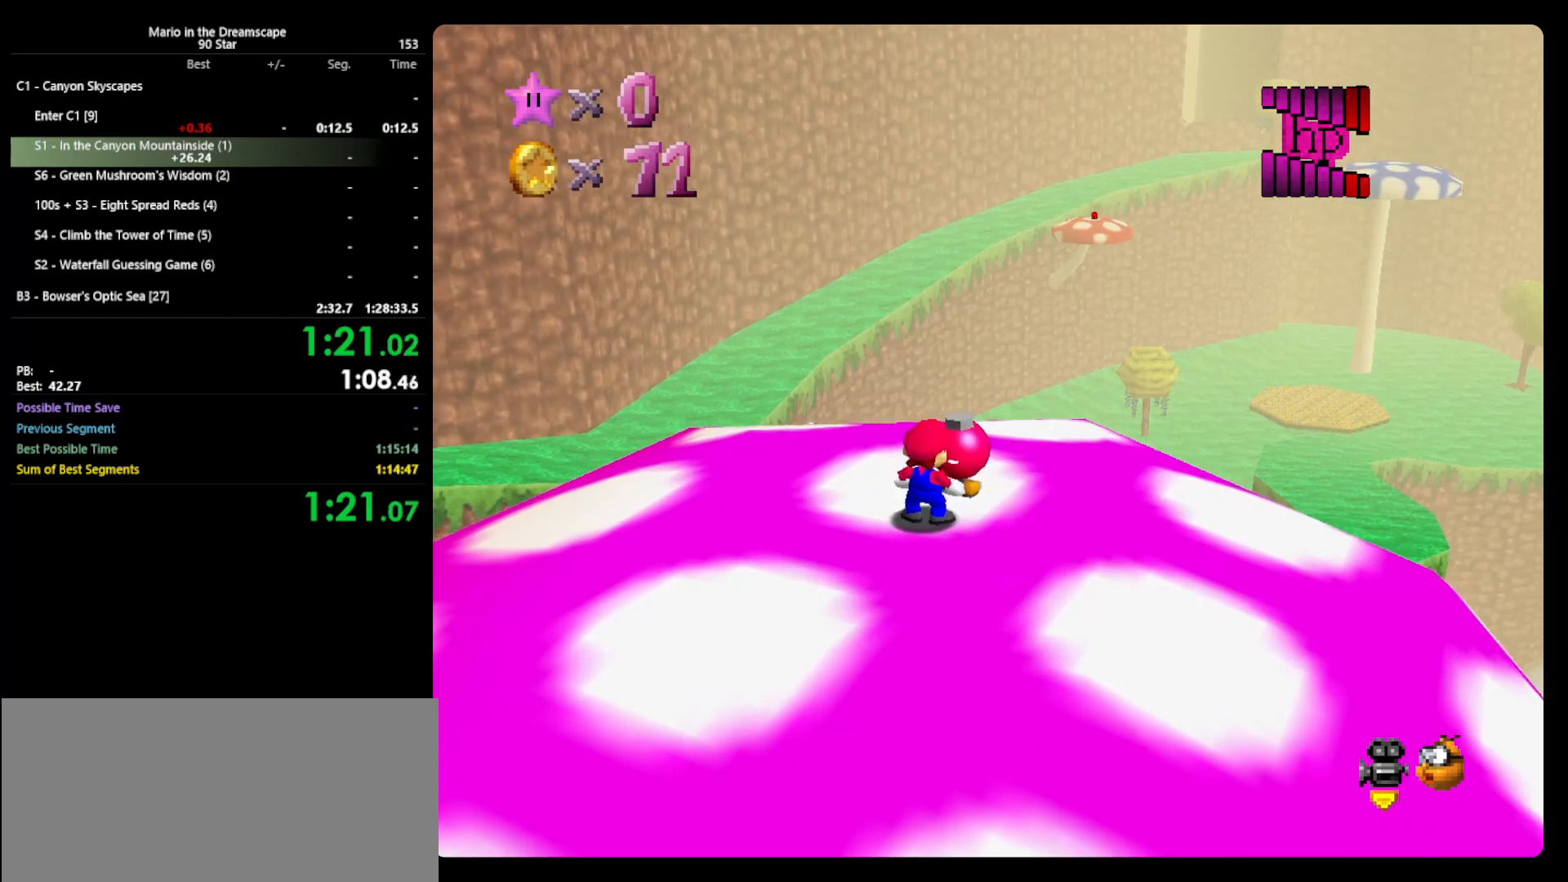
{"buttons": [], "left_stick": "center", "events": [[233, "left_stick", "center"]]}
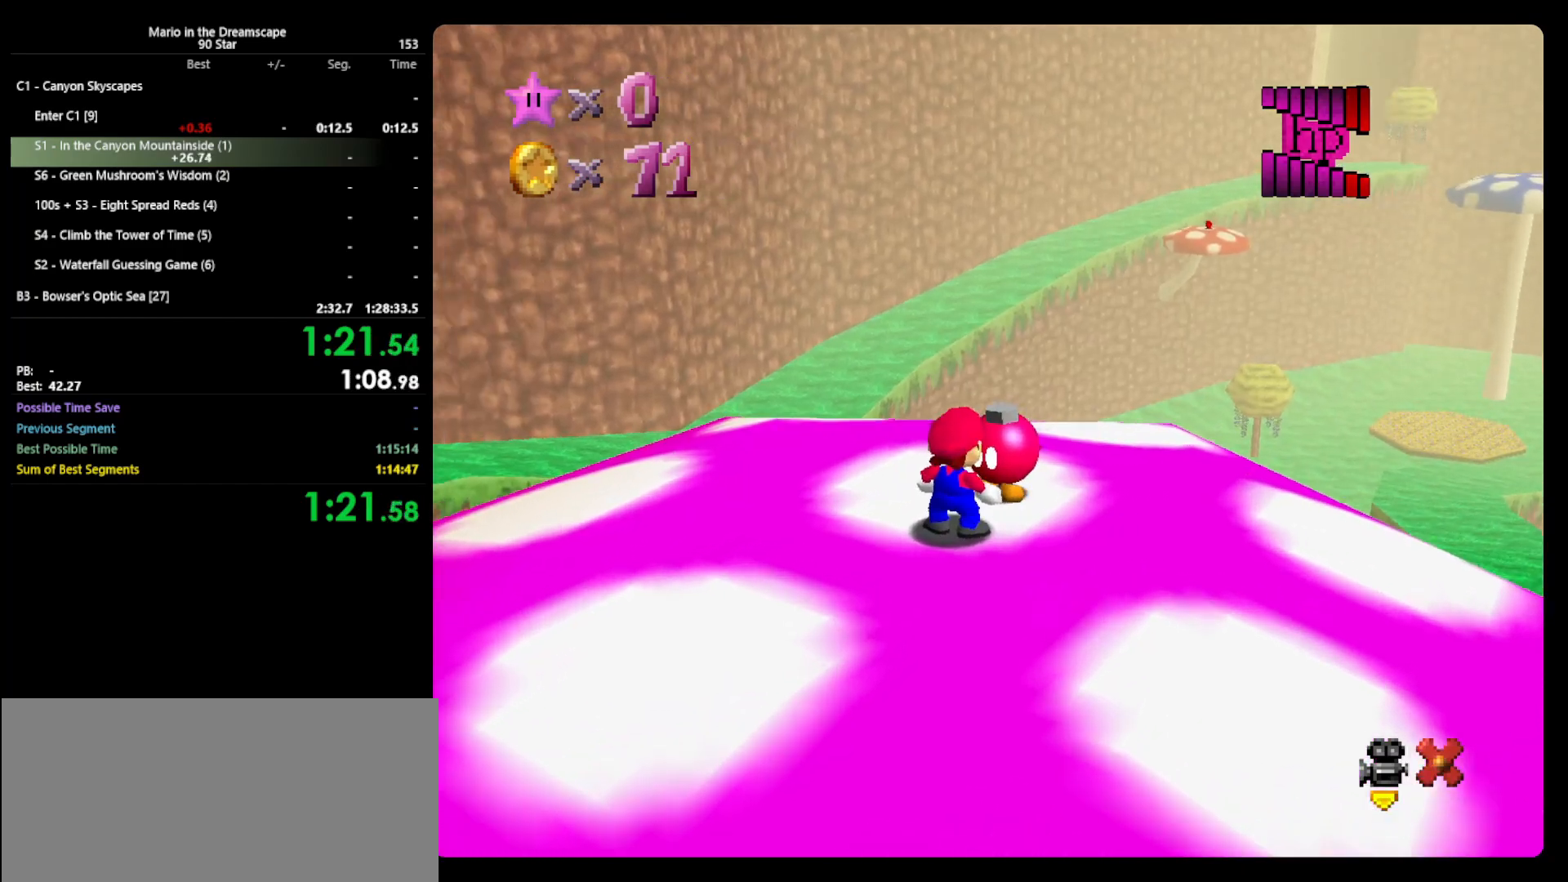
{"buttons": ["A"], "left_stick": "center", "events": [[500, "A", "down"]]}
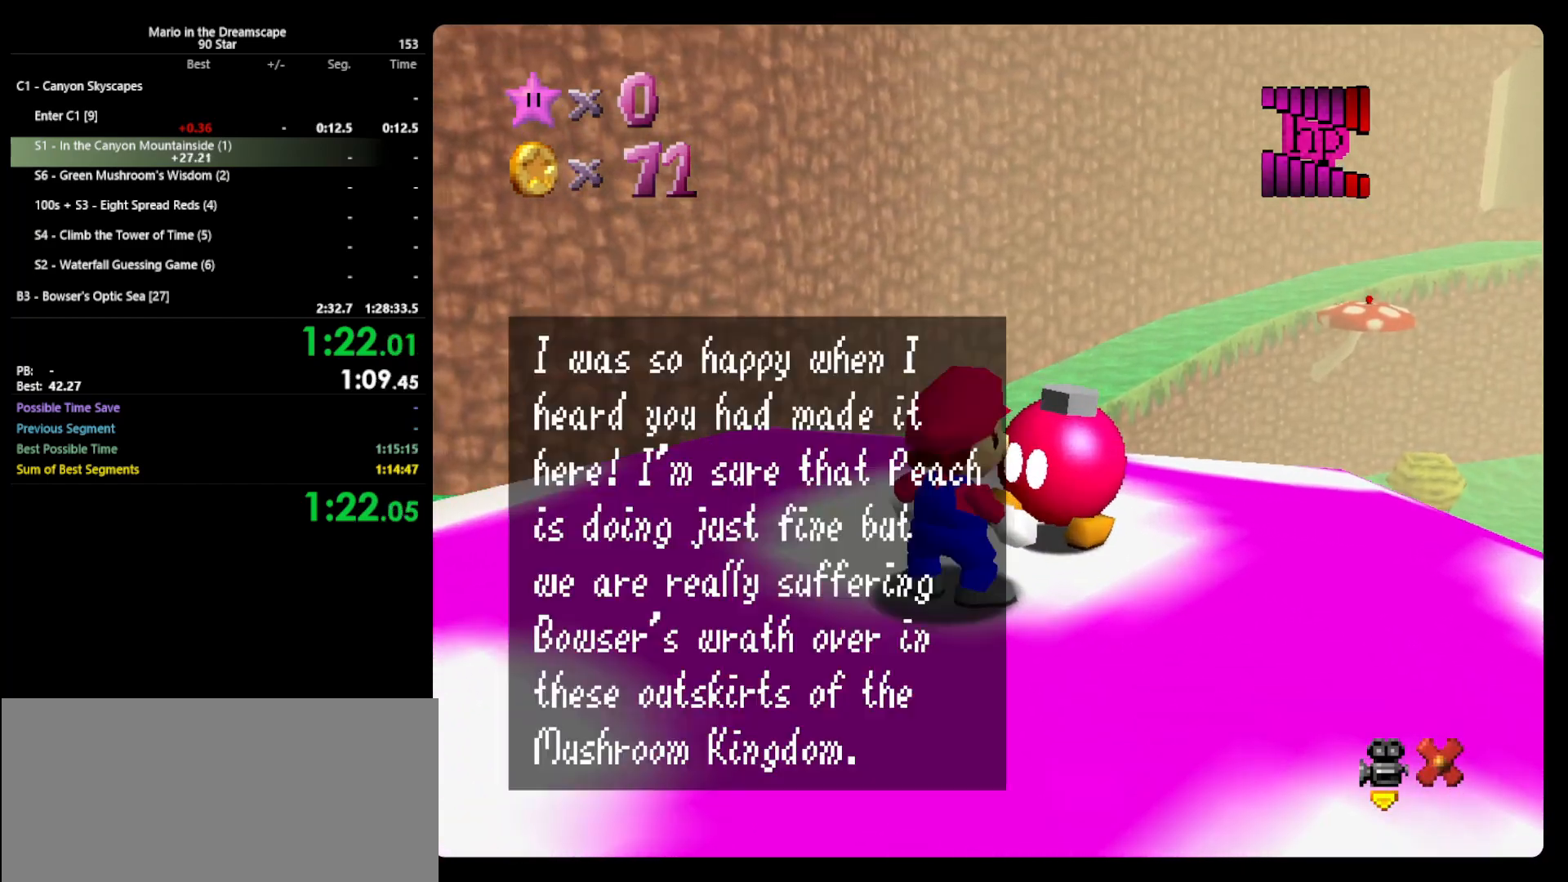
{"buttons": [], "left_stick": "center", "events": [[33, "B", "down"], [200, "A", "up"], [200, "B", "up"], [300, "A", "down"], [300, "B", "down"], [400, "A", "up"], [433, "B", "up"]]}
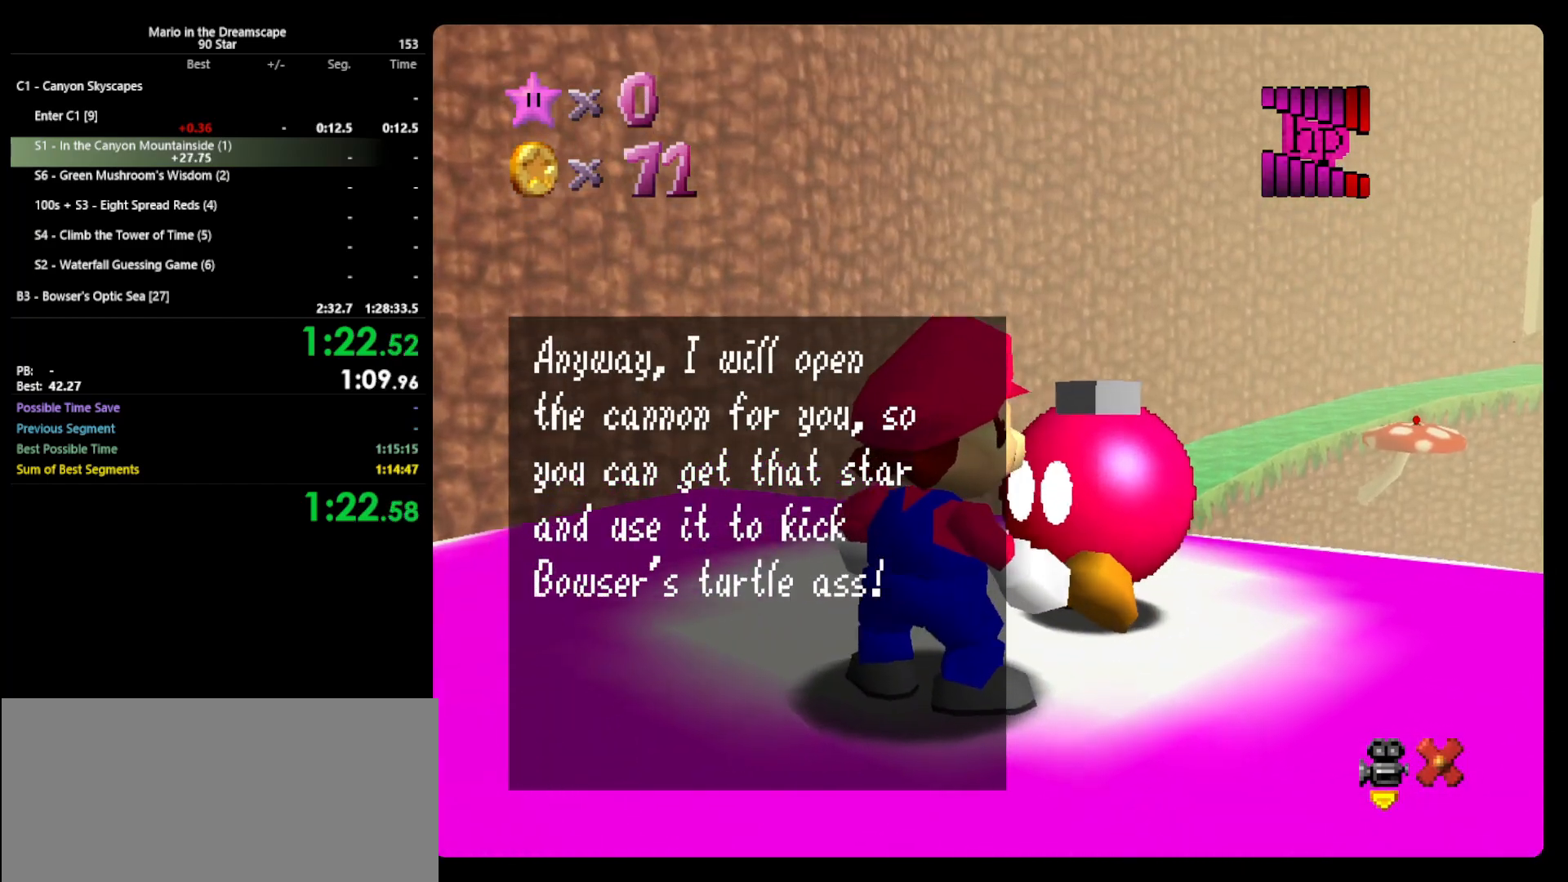
{"buttons": [], "left_stick": "center", "events": [[100, "A", "down"], [100, "B", "down"], [267, "A", "up"], [267, "B", "up"]]}